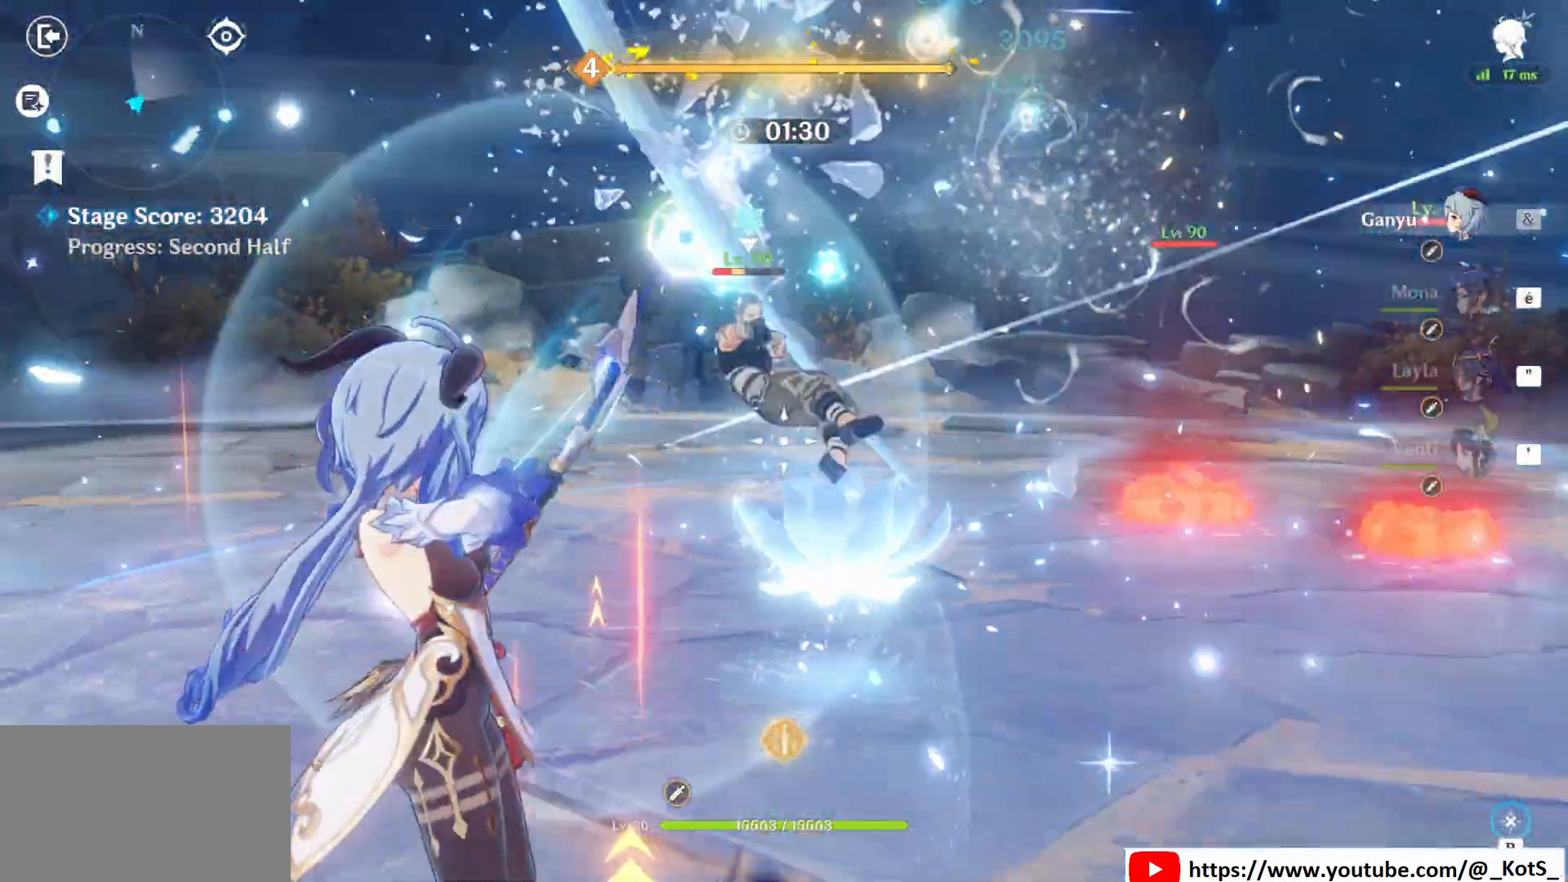
Gameplay with keyboard and mouse; each line is a JSON object with the keys and mouse buttons held at the frame after it. "events" lists presses ("down") and releases ("up") of "1", "2", "3", "4", "5", "a", "alt", "c", "caps_lock", "ctrl", "d", "e", "f", "g", "q", "r", "s", "shift", "space", "t", "tab", "v", "w", "x", "z", "mouse_left", "mouse_wheel" and "mouse_right" between this image and that frame as [ms after this image, input, new state], when the widget could be followed in between. "mouse_left", "mouse_wheel", "mouse_right" = the "left", "wheel", "right" buttons of the "mouse" list. No other keys are recorded. "wheel" means that the mouse wheel is clicked or scrolled. Not read: mouse_move.
{"keys": ["d", "s"], "mouse": ["left"], "events": []}
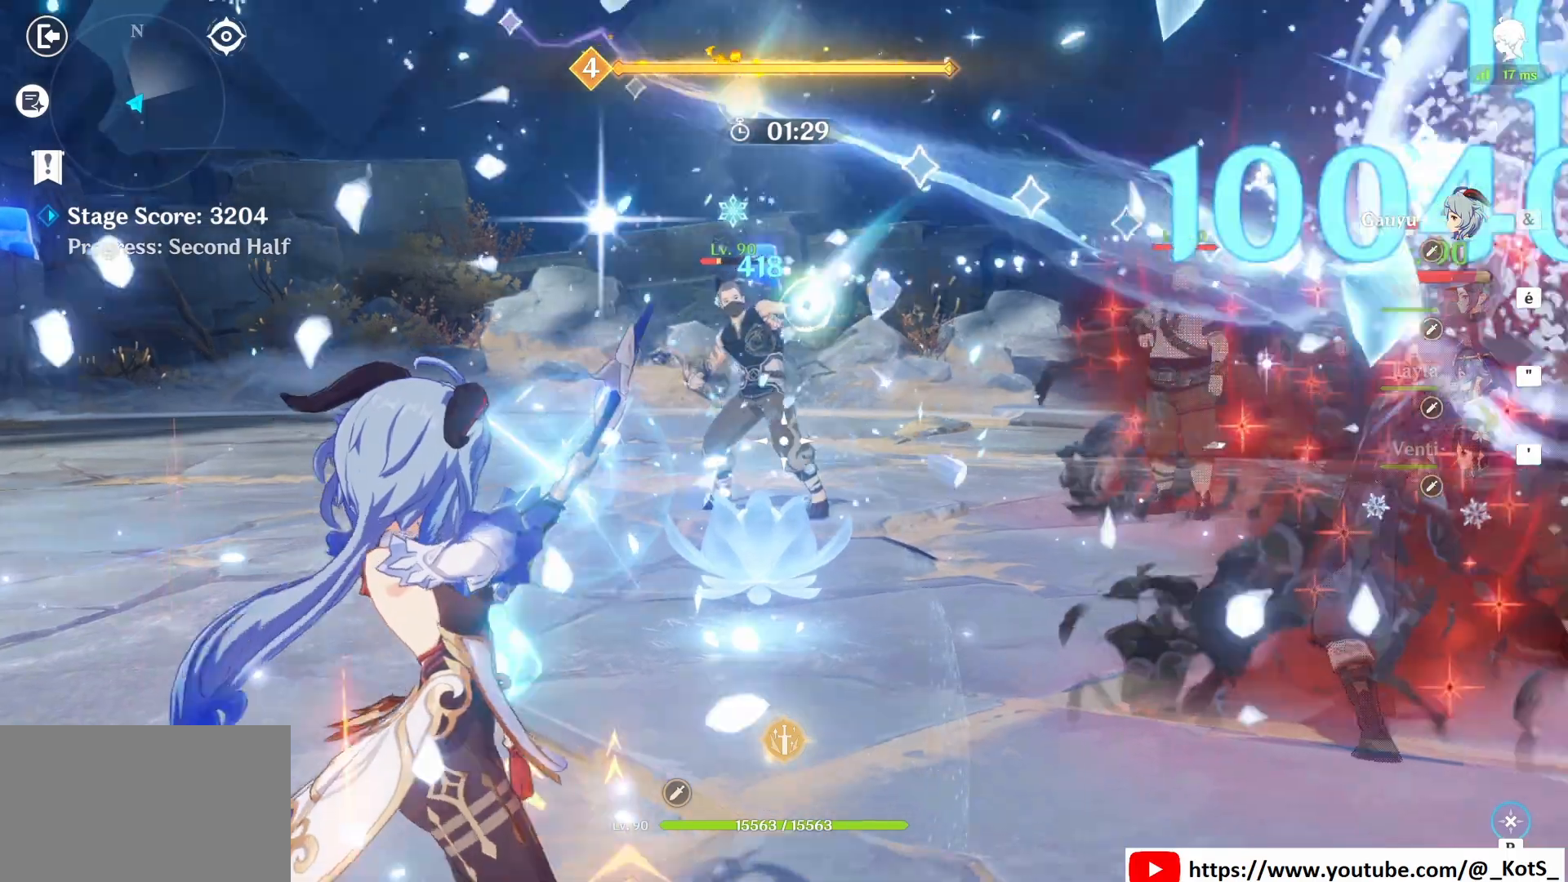
{"keys": ["d", "s"], "mouse": ["left"], "events": []}
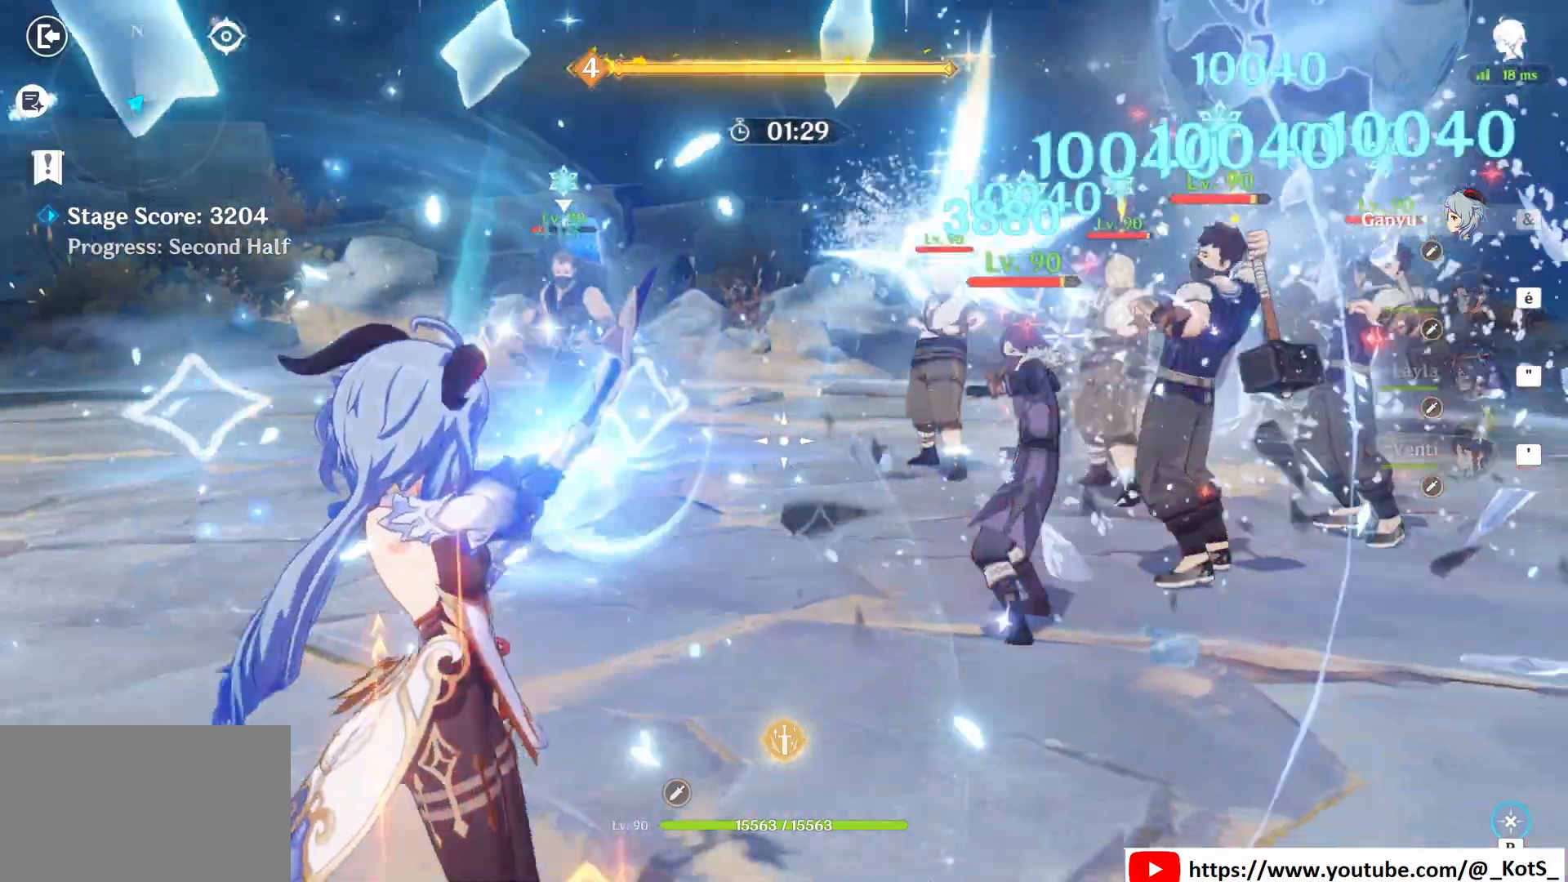
{"keys": ["d", "s"], "mouse": ["left"], "events": []}
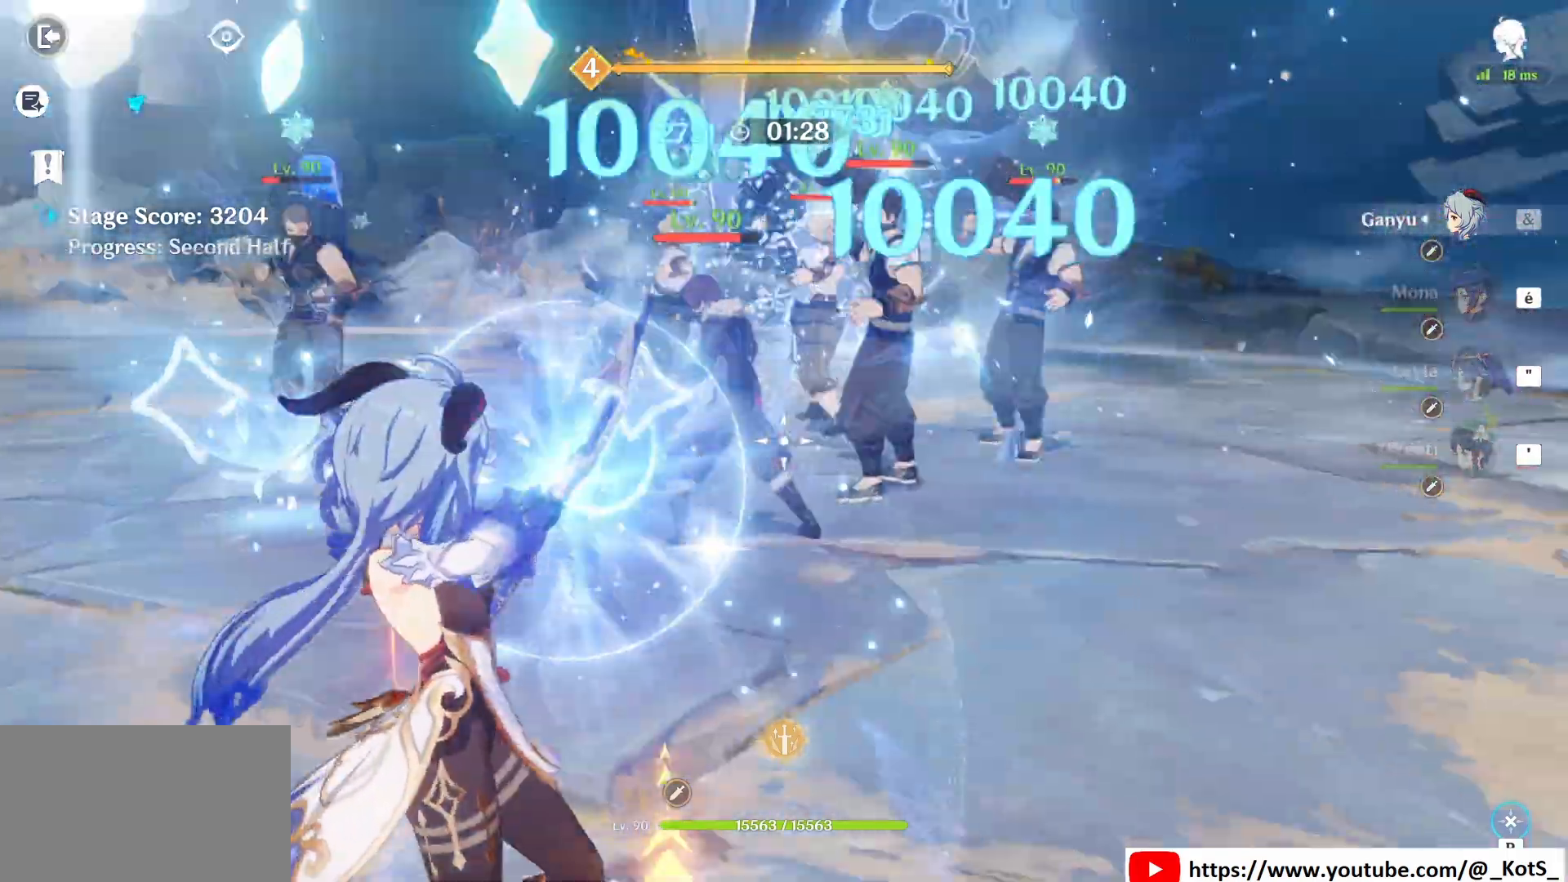
{"keys": [], "mouse": ["left"], "events": [[83, "mouse_left", "up"], [83, "s", "up"], [125, "d", "up"], [375, "mouse_left", "down"]]}
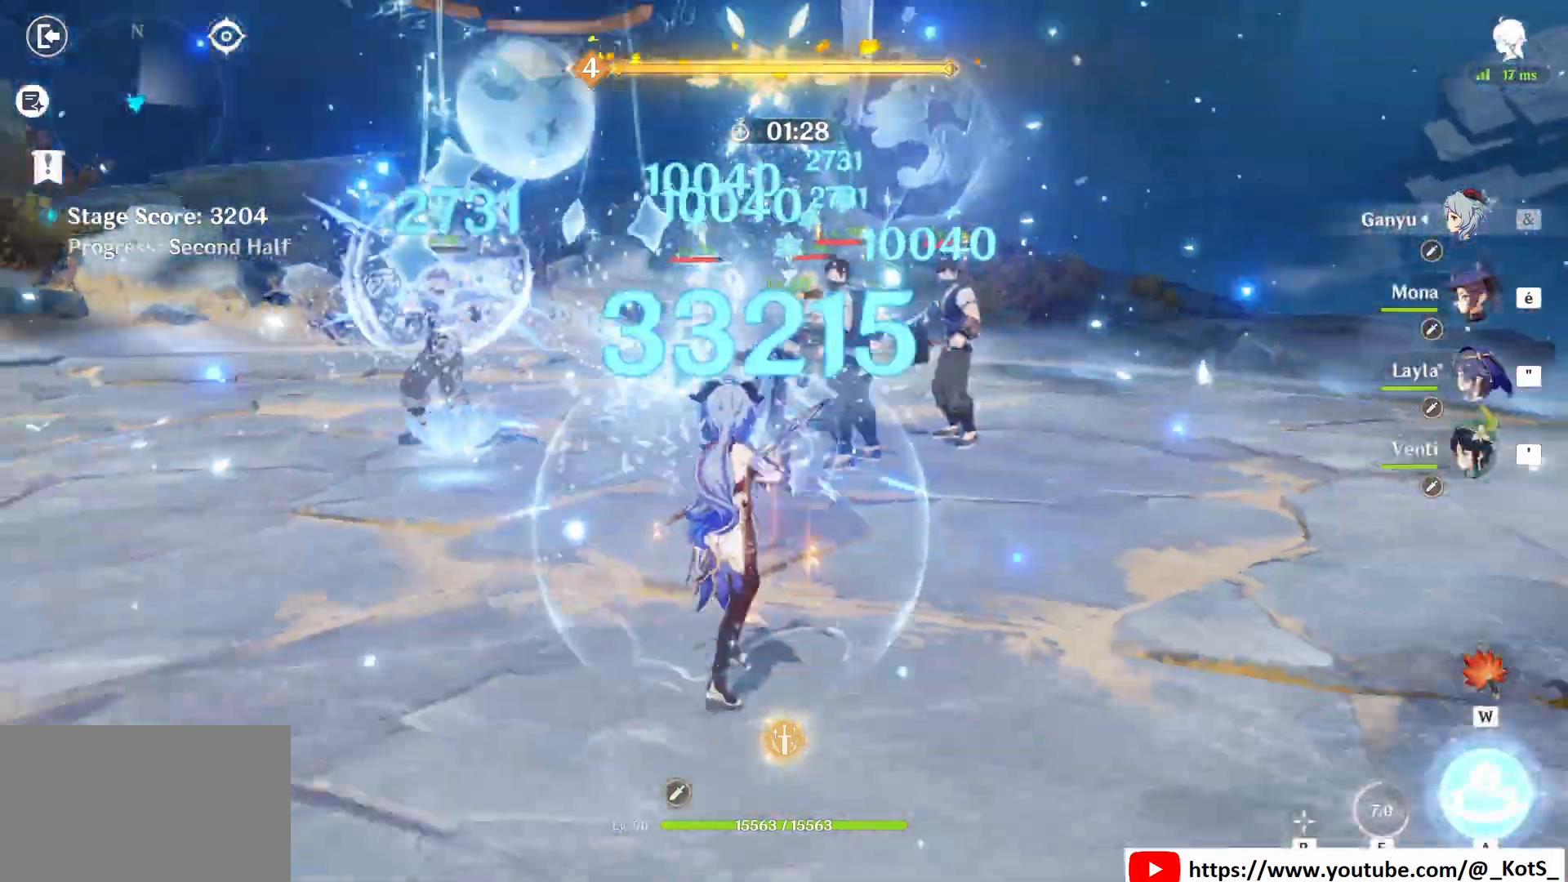
{"keys": [], "mouse": ["left"], "events": []}
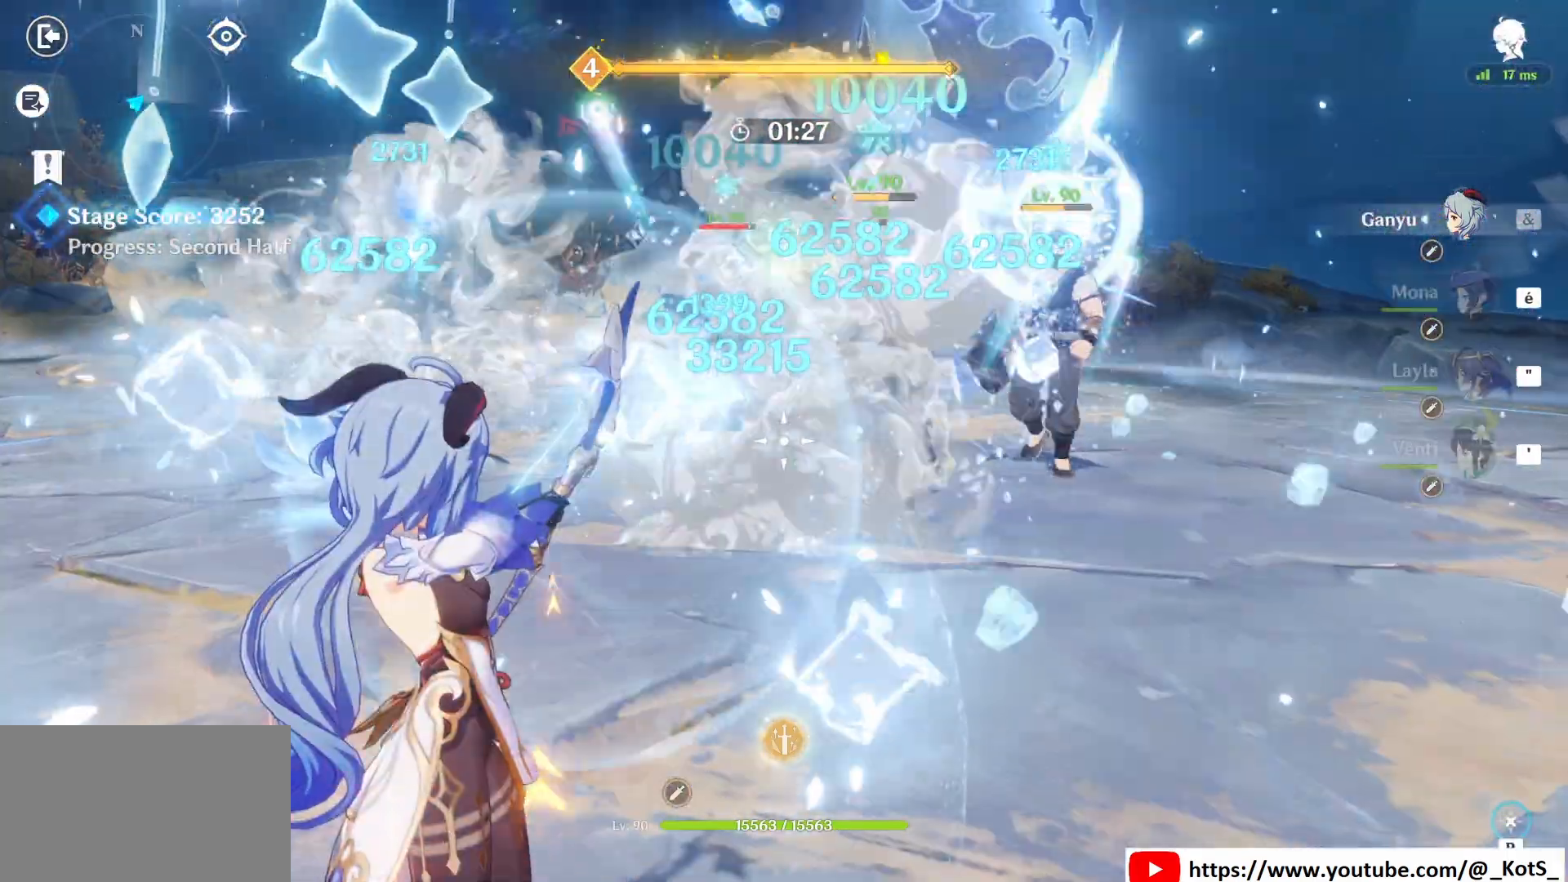
{"keys": [], "mouse": ["left"], "events": []}
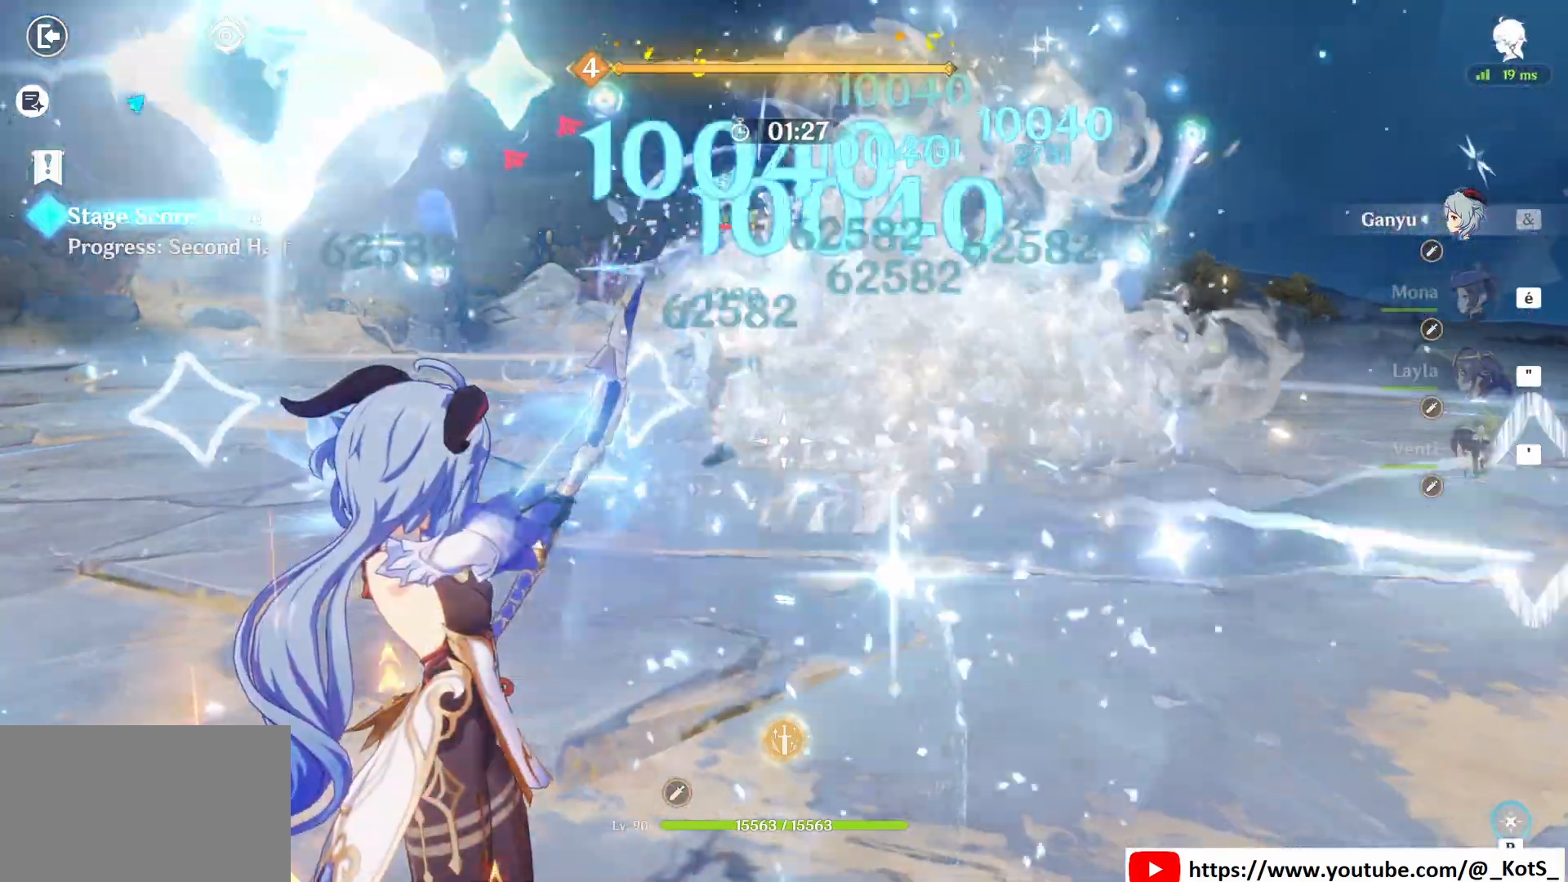
{"keys": [], "mouse": ["left"], "events": []}
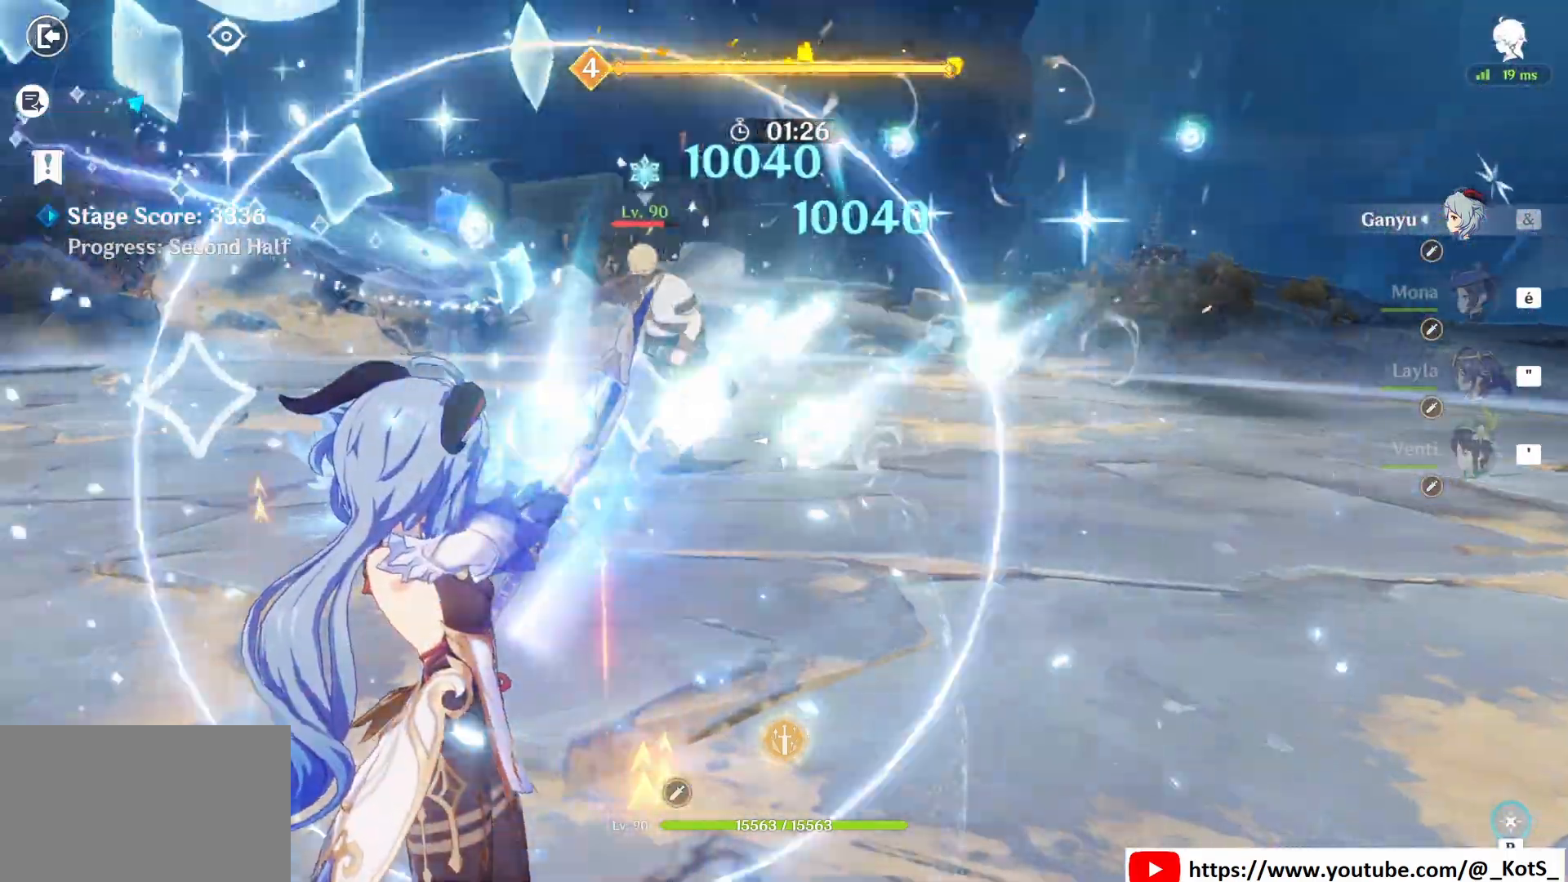
{"keys": [], "mouse": [], "events": [[375, "mouse_left", "up"]]}
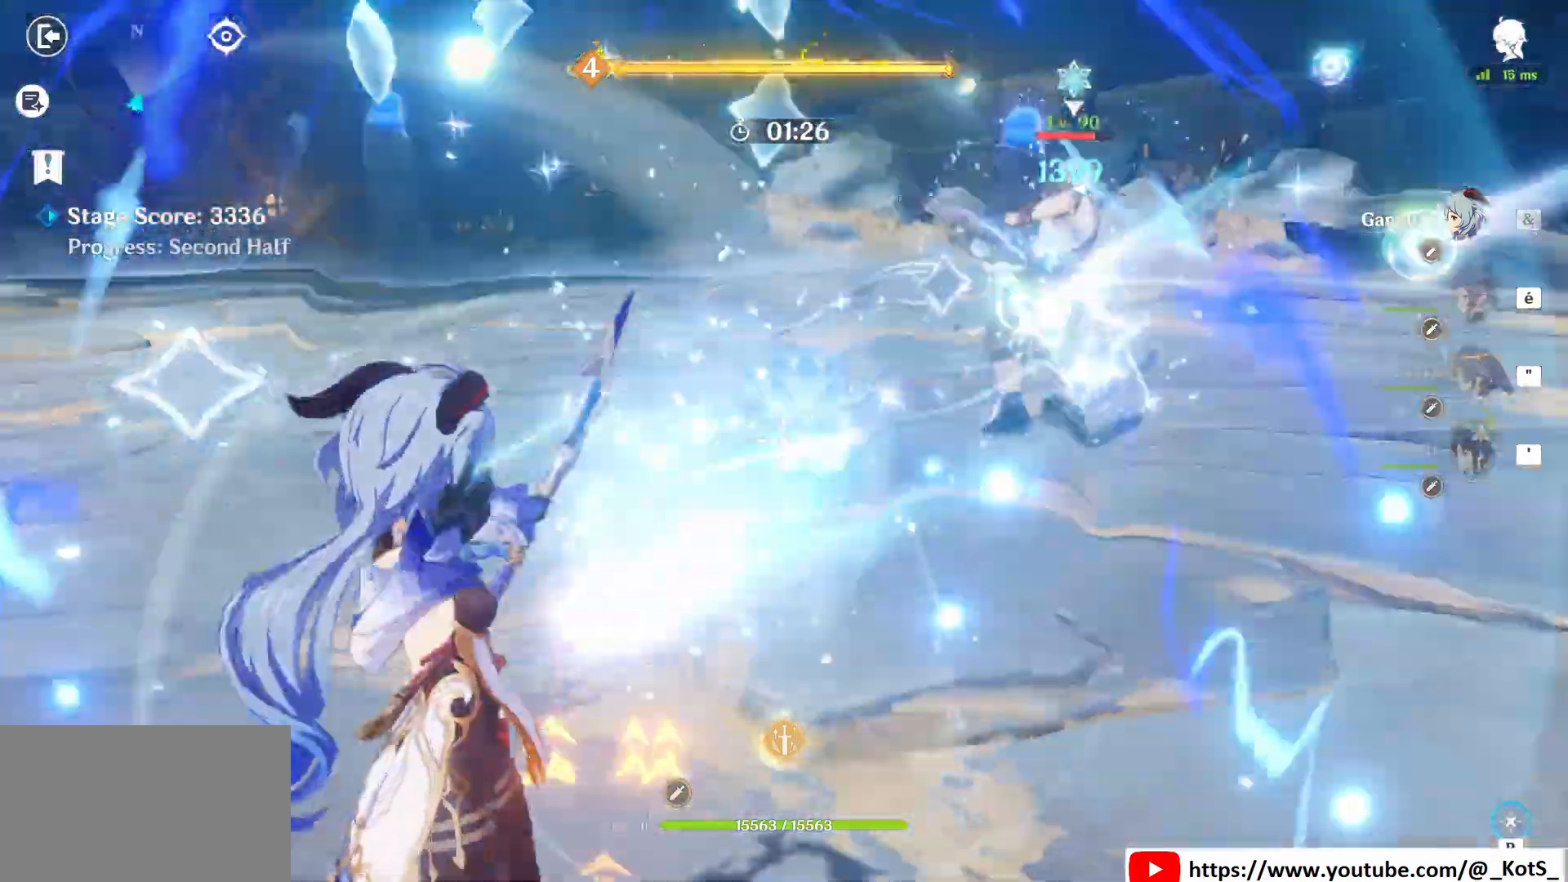
{"keys": [], "mouse": ["left"], "events": [[208, "mouse_left", "down"]]}
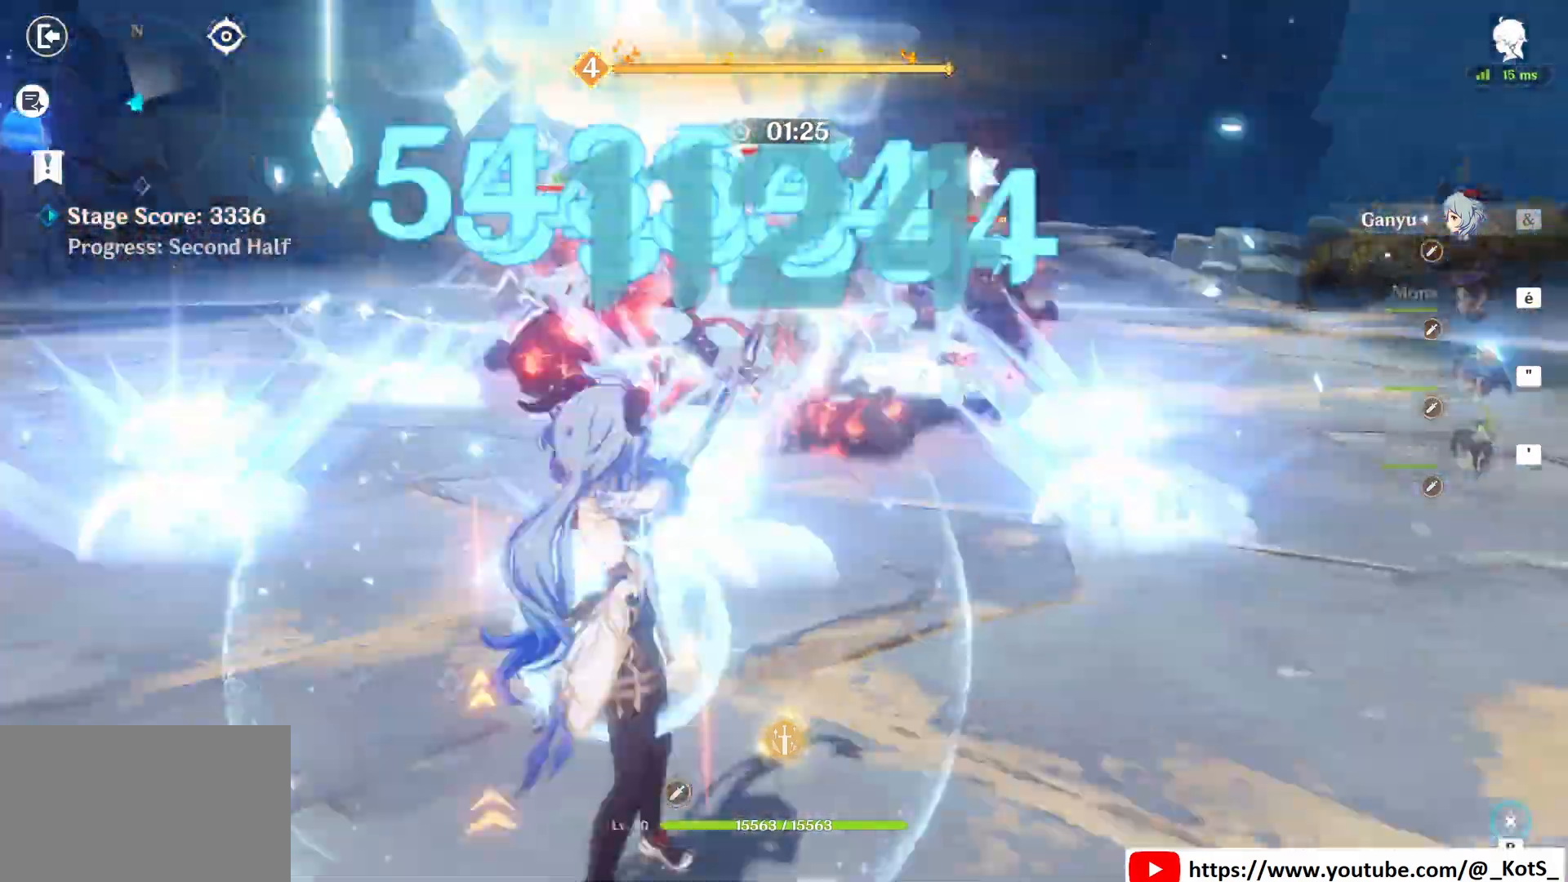
{"keys": [], "mouse": ["left"], "events": []}
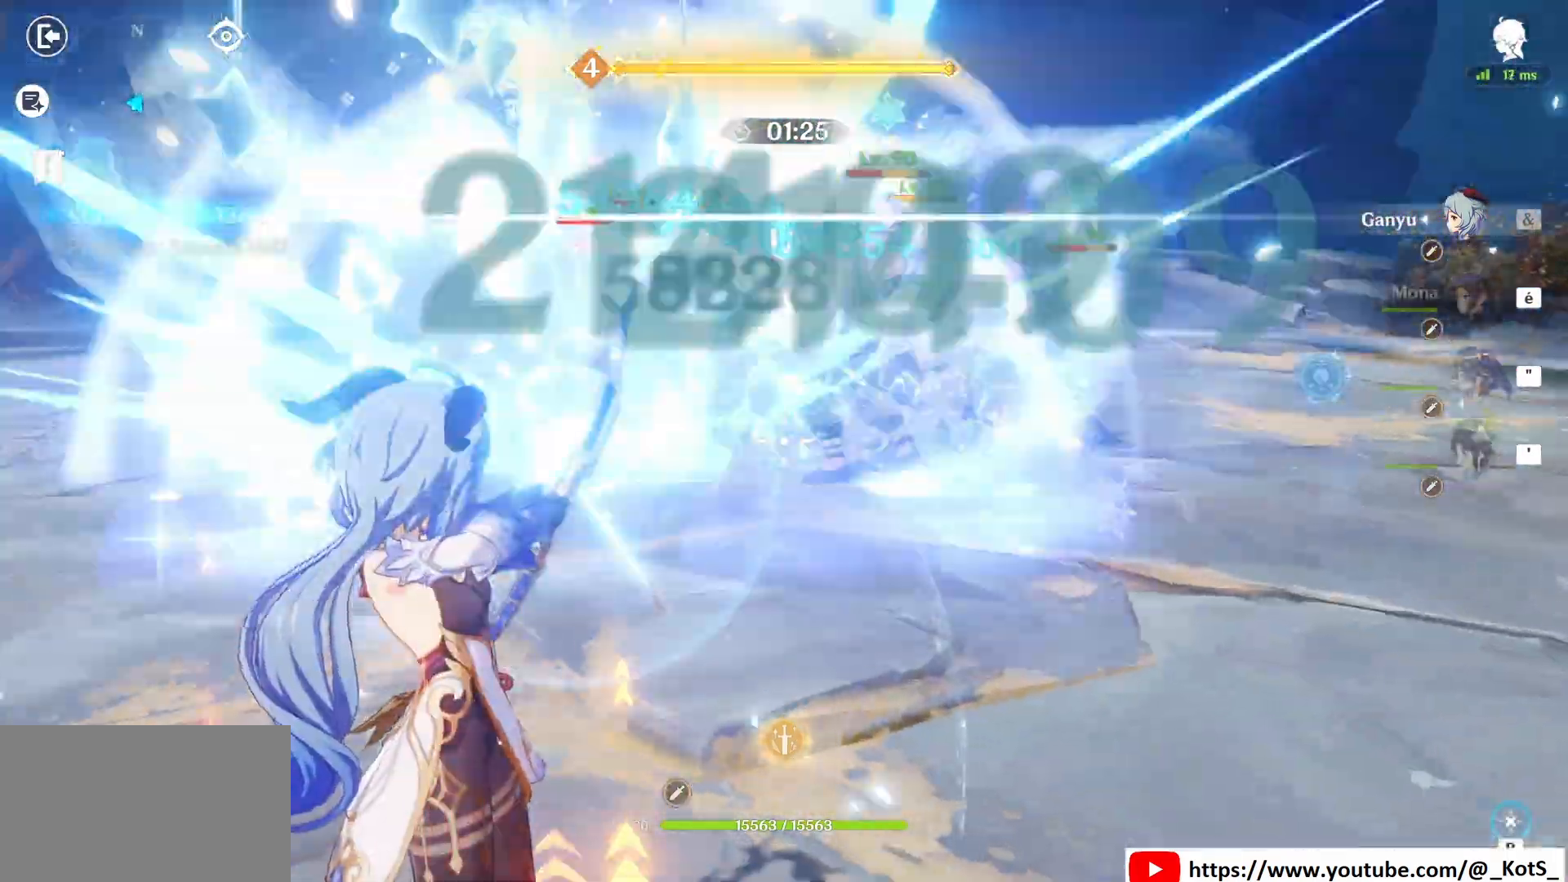
{"keys": ["z"], "mouse": ["left"], "events": [[42, "z", "down"]]}
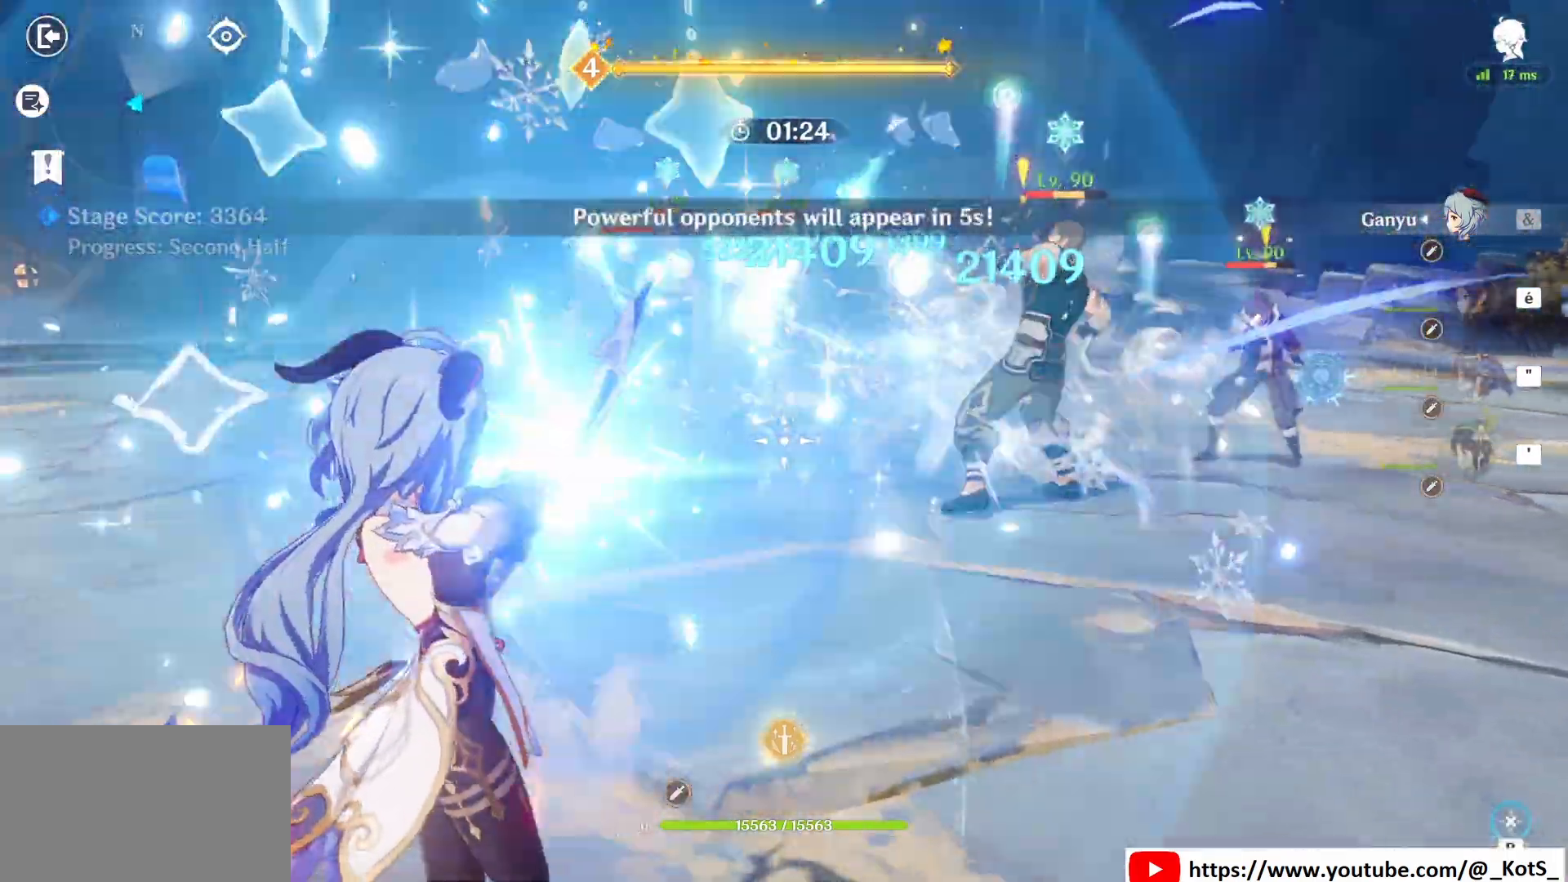
{"keys": [], "mouse": ["left"], "events": [[333, "z", "up"]]}
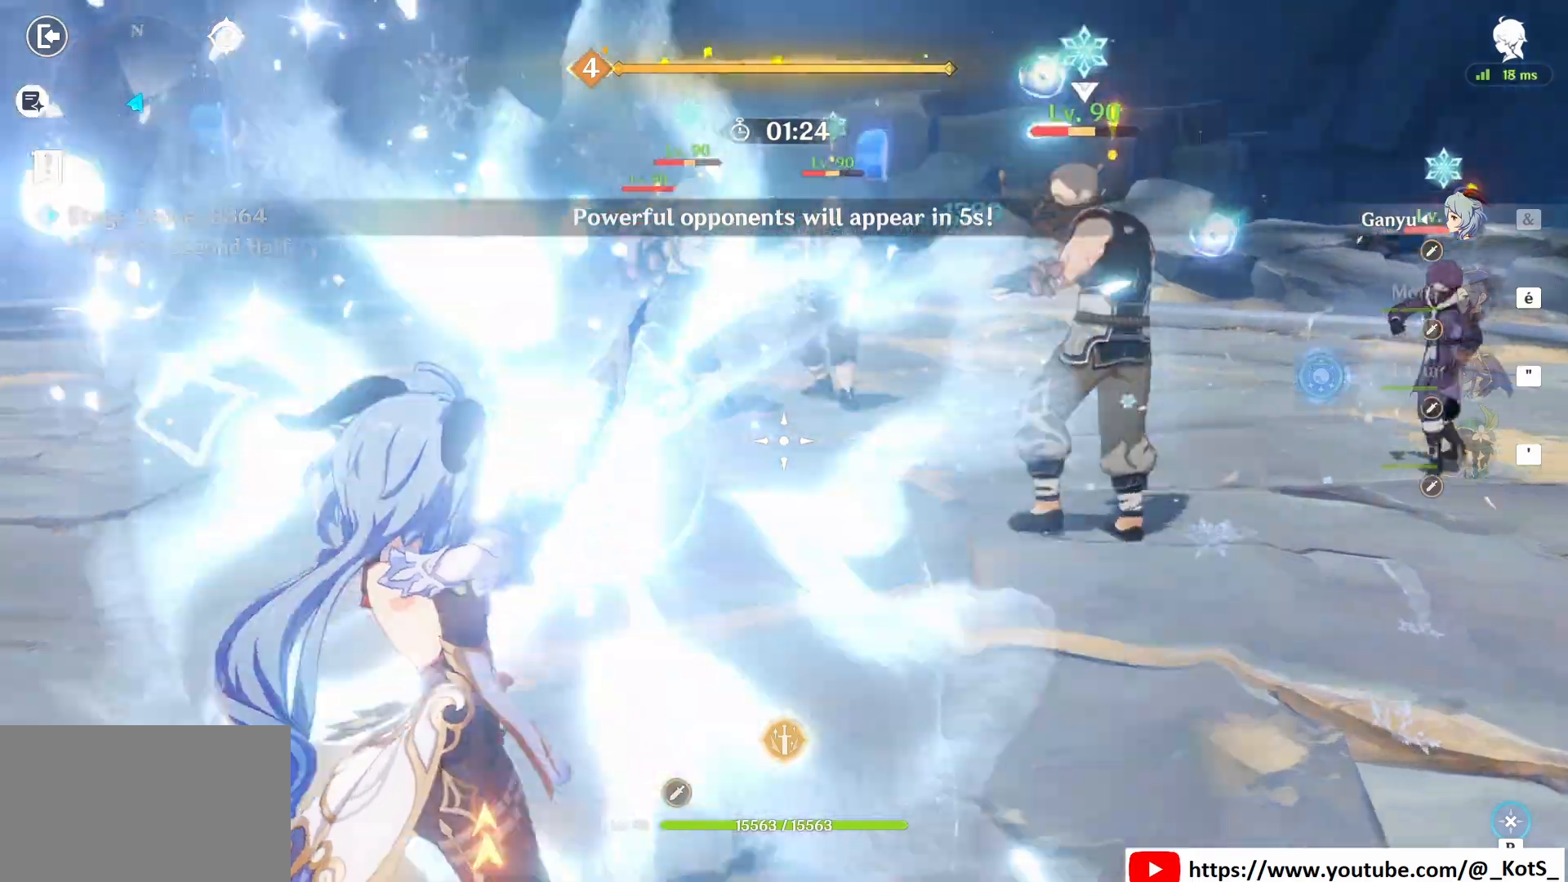
{"keys": ["q", "z"], "mouse": ["right"], "events": [[42, "z", "down"], [83, "mouse_left", "up"], [167, "q", "down"], [292, "mouse_right", "down"], [375, "mouse_right", "up"], [458, "mouse_right", "down"]]}
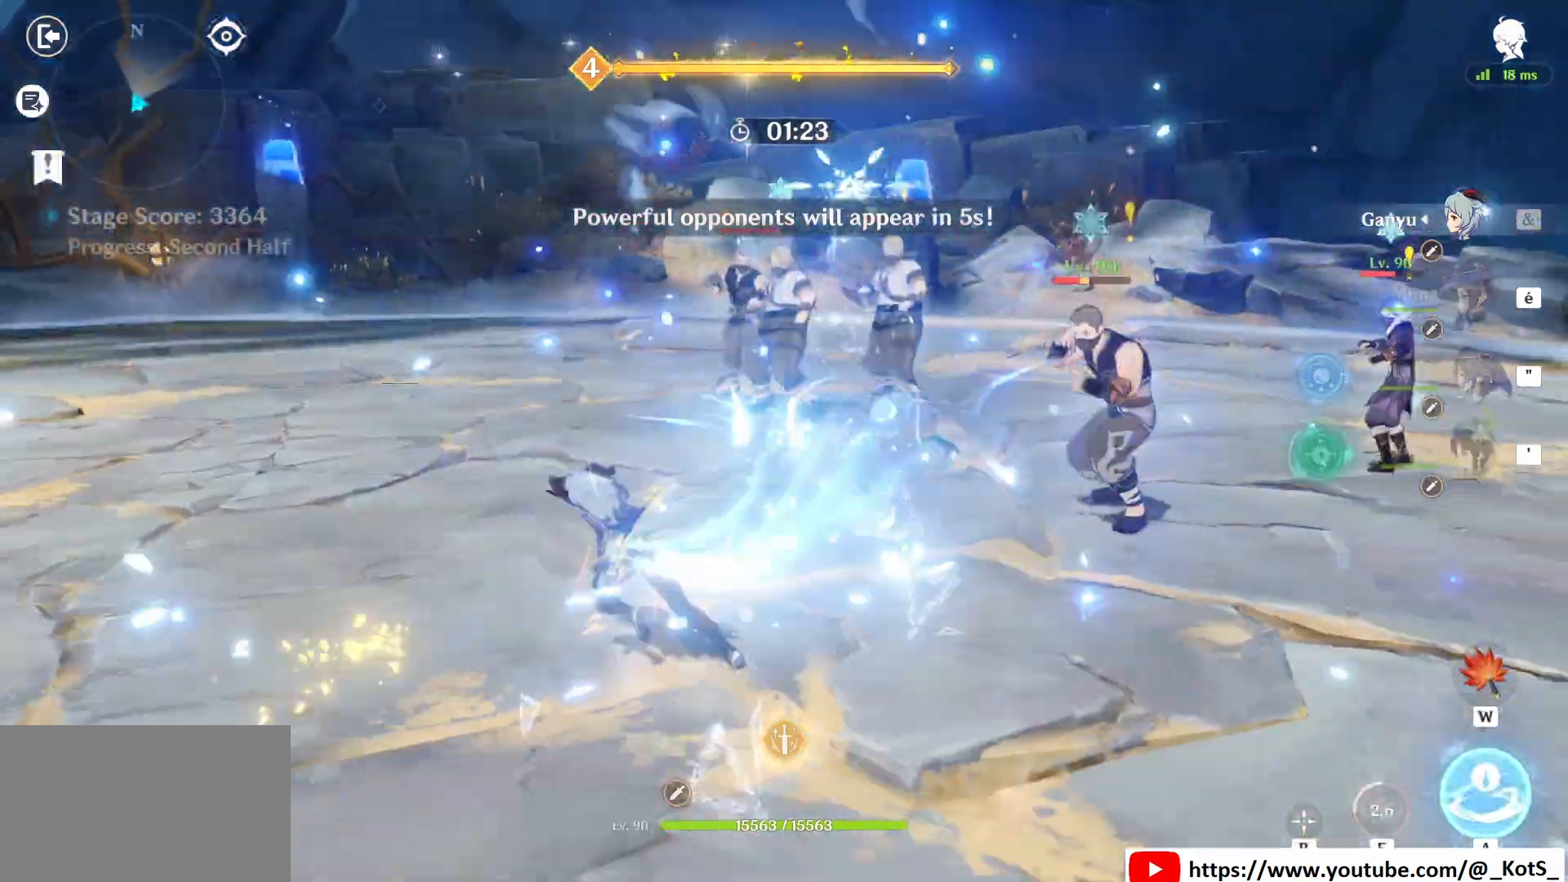
{"keys": ["a"], "mouse": [], "events": [[42, "mouse_right", "up"], [83, "mouse_right", "down"], [208, "mouse_right", "up"], [208, "q", "up"], [333, "a", "down"], [417, "a", "up"], [417, "z", "up"], [500, "a", "down"]]}
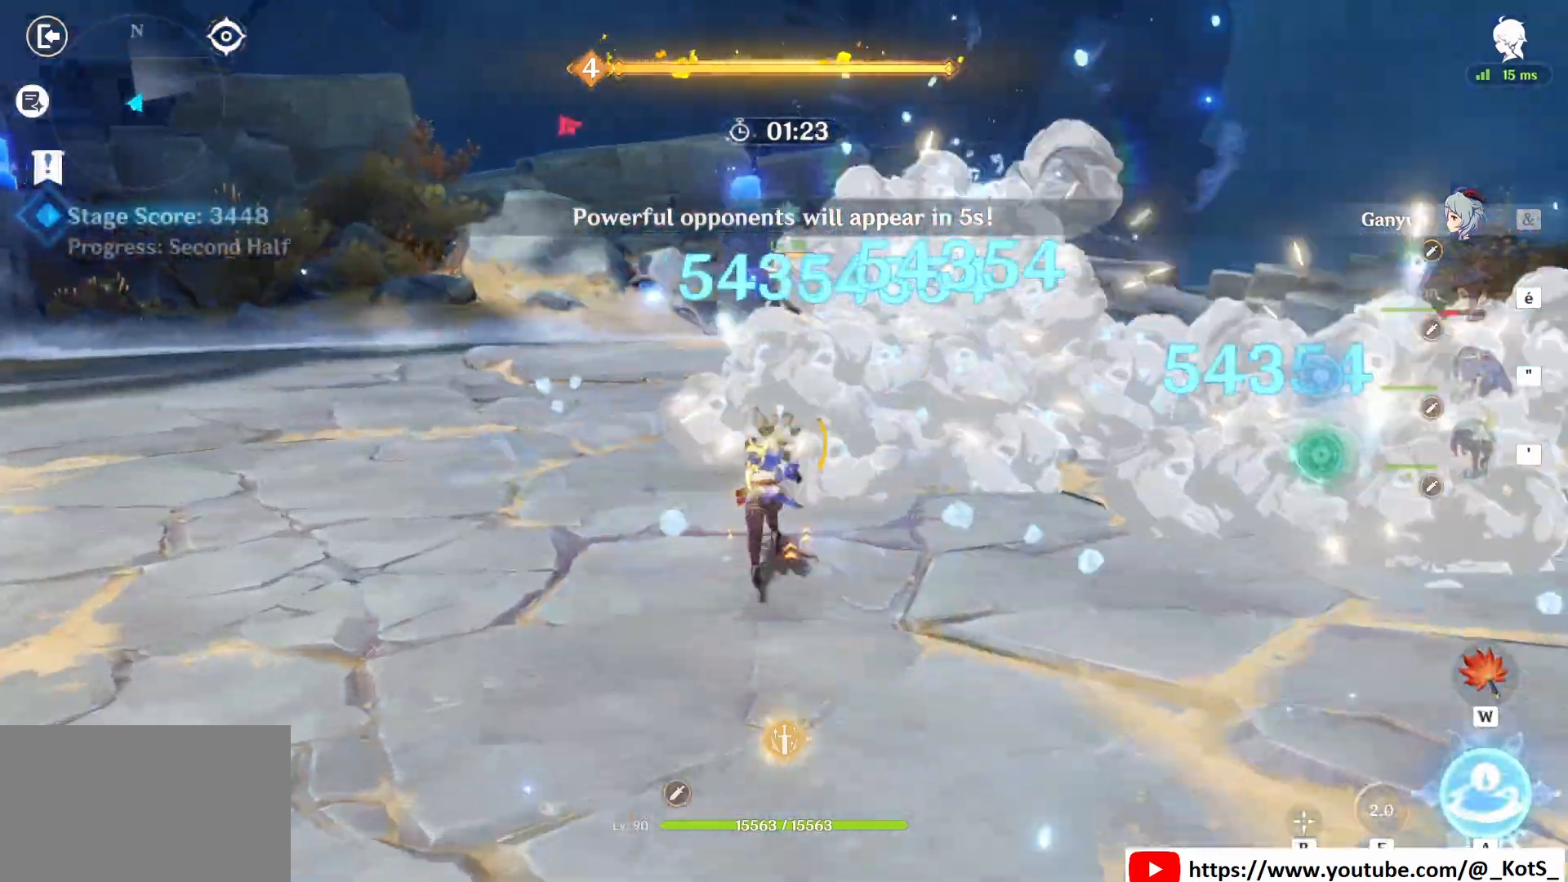
{"keys": [], "mouse": [], "events": [[42, "a", "up"]]}
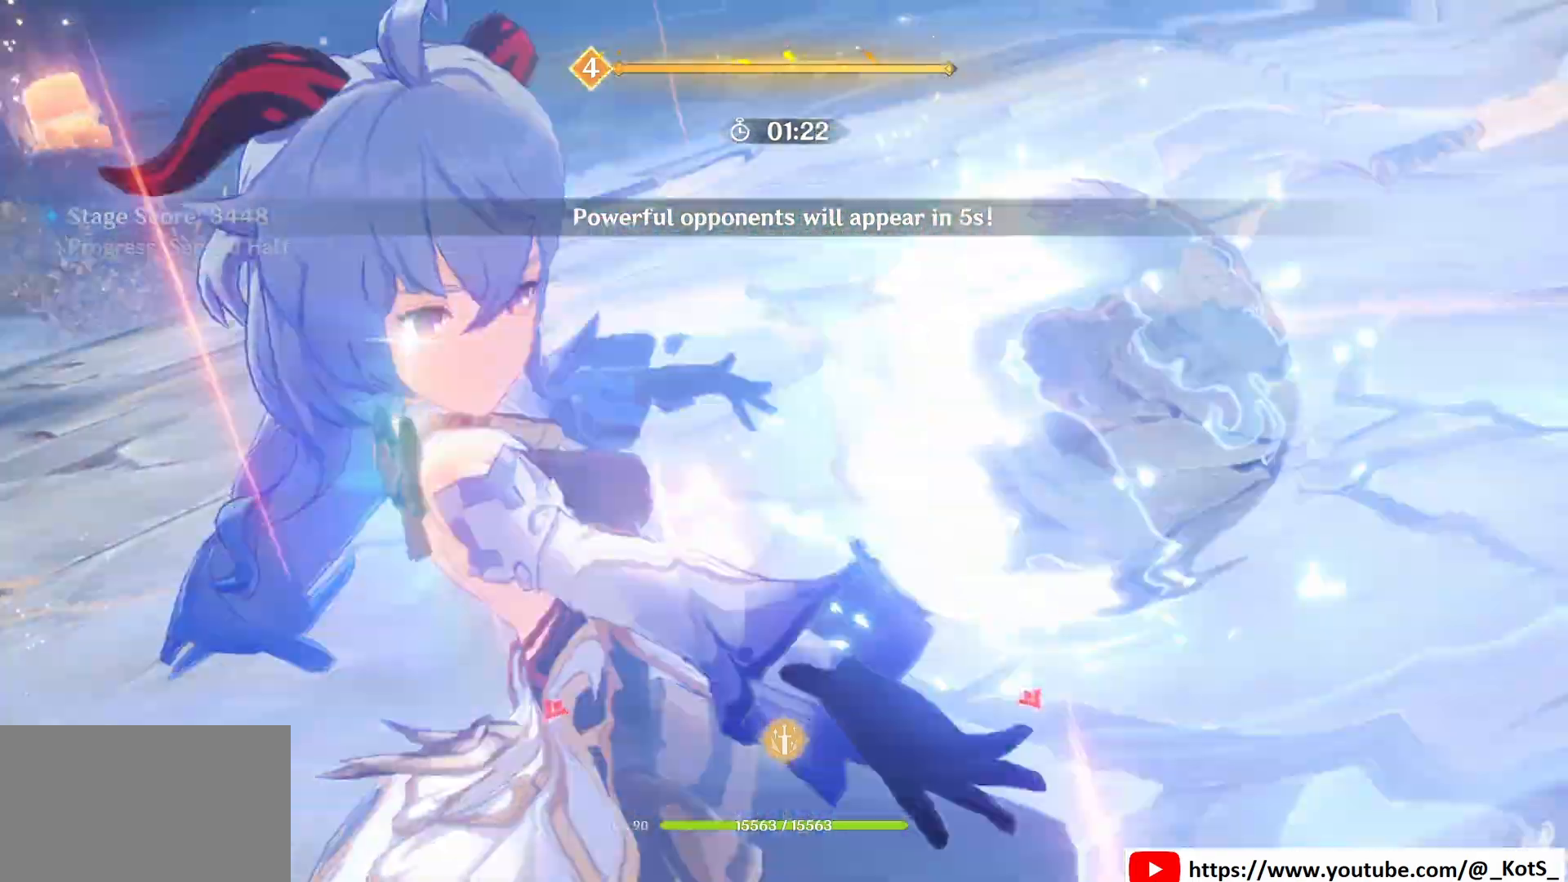
{"keys": [], "mouse": [], "events": []}
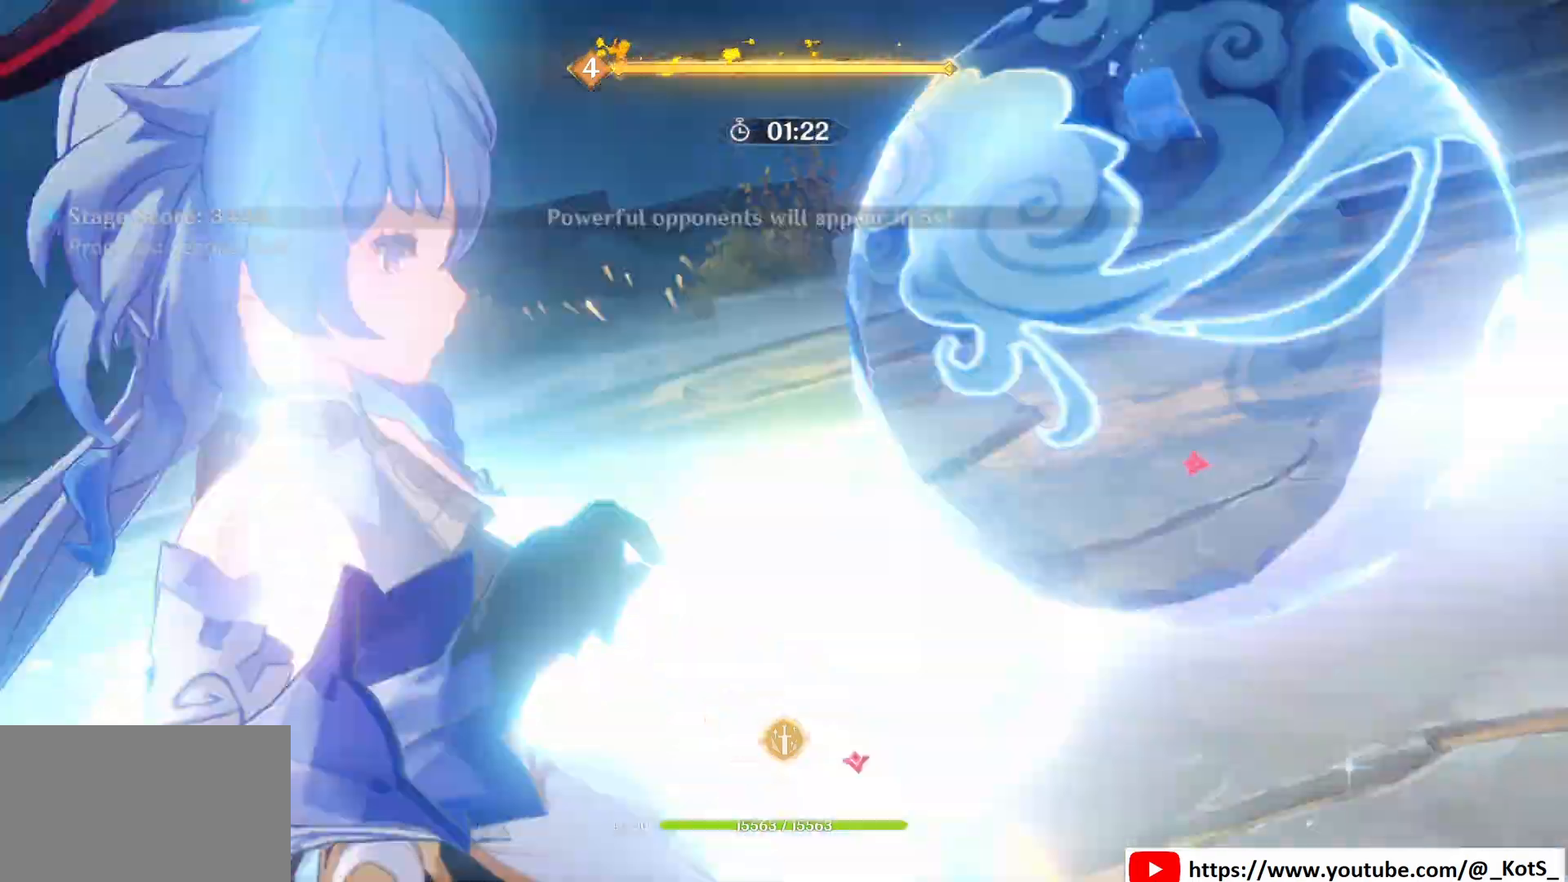
{"keys": [], "mouse": [], "events": []}
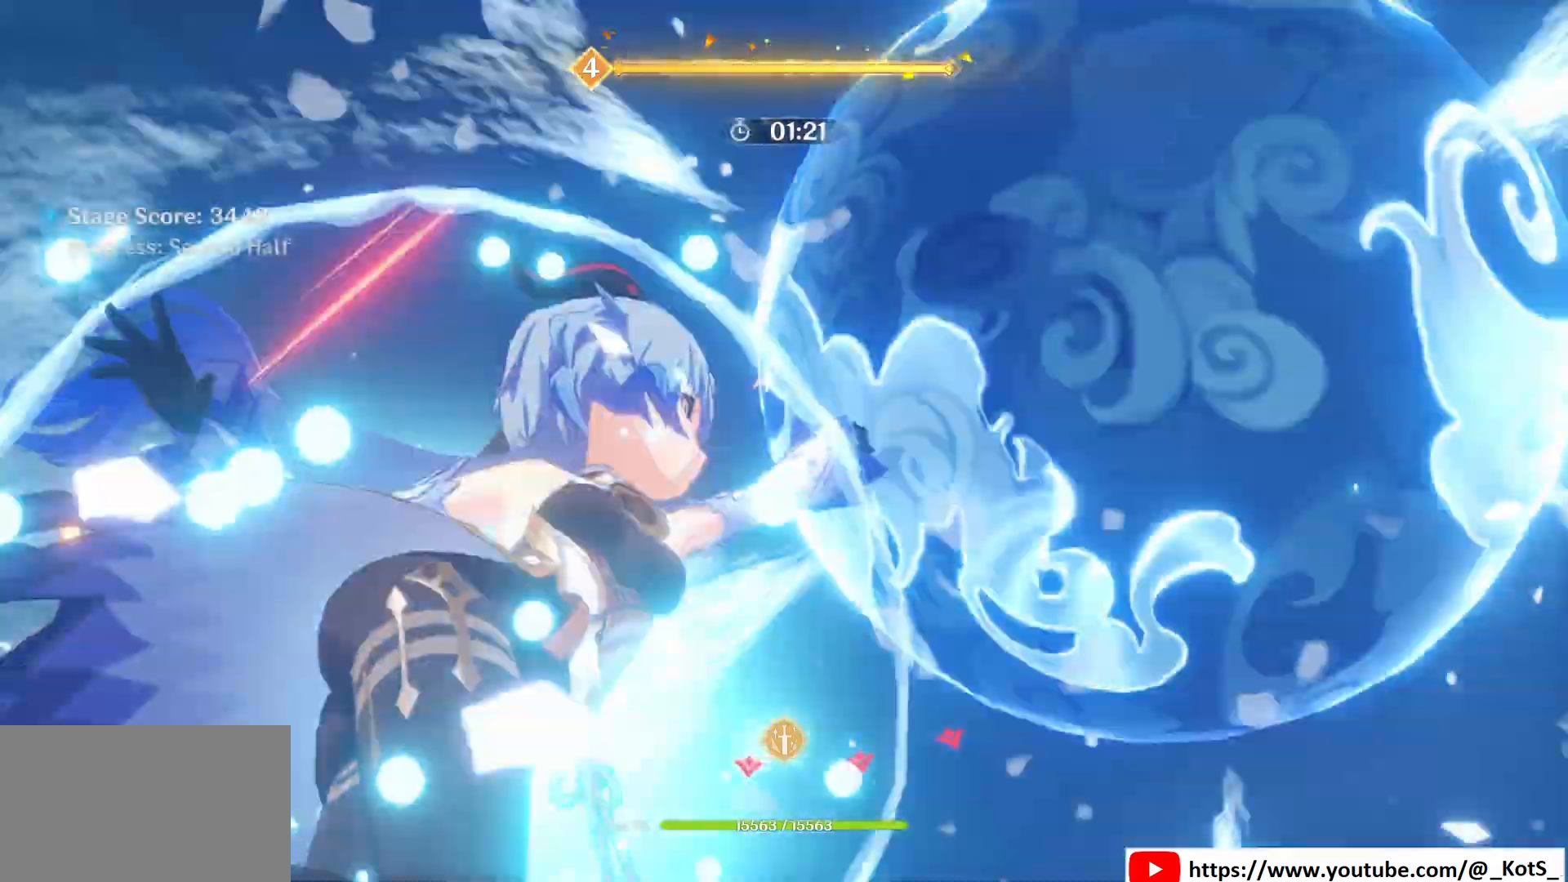
{"keys": ["q", "s"], "mouse": [], "events": [[125, "s", "down"], [292, "q", "down"]]}
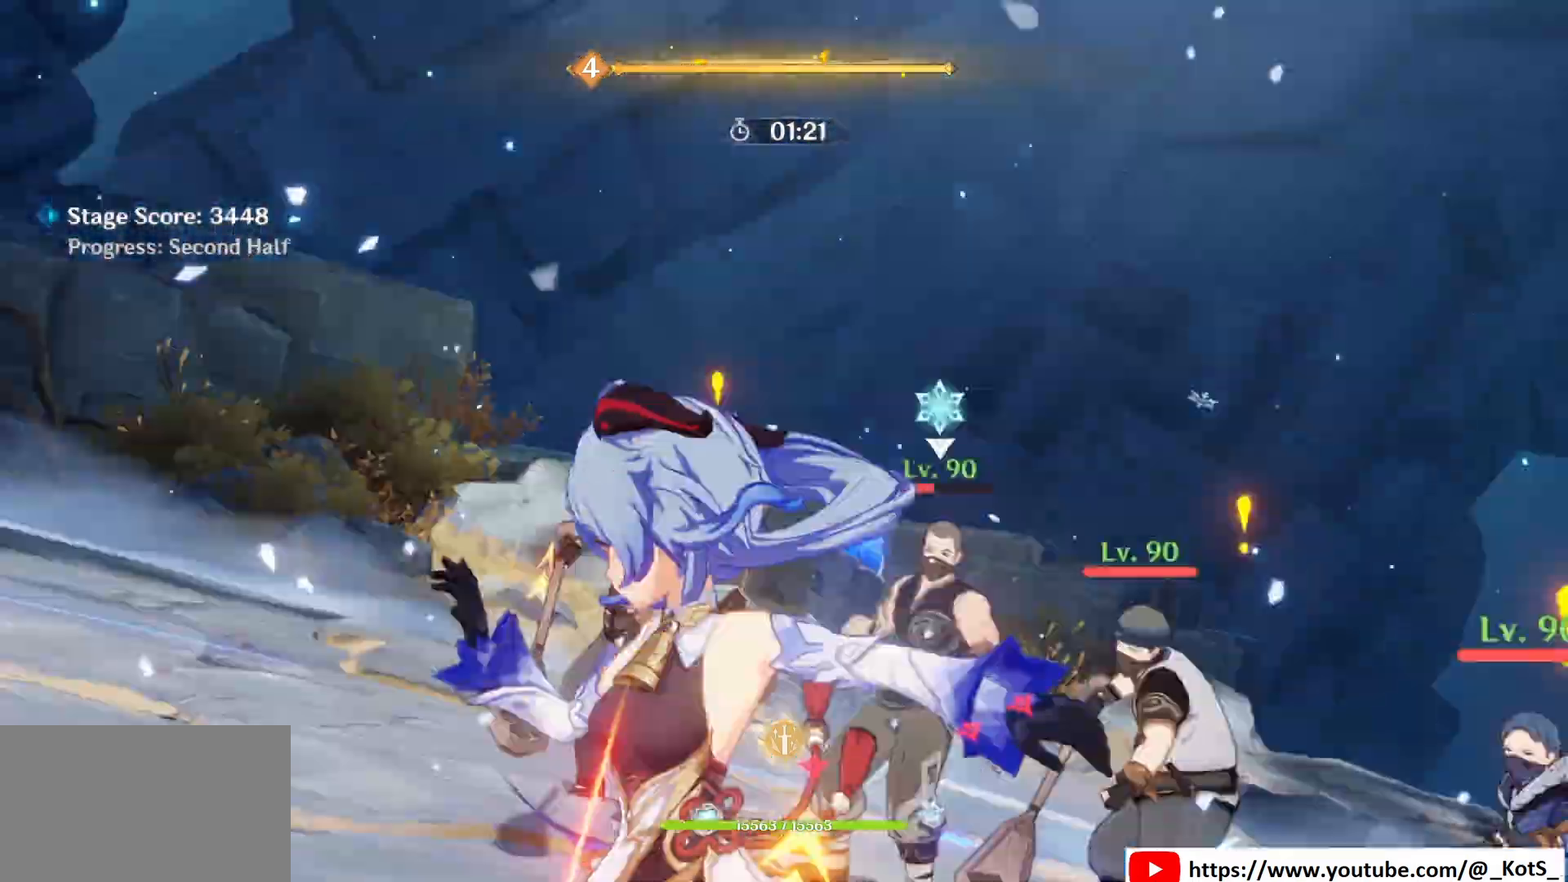
{"keys": ["q", "s"], "mouse": [], "events": [[42, "mouse_right", "down"], [83, "mouse_right", "up"], [167, "mouse_right", "down"], [250, "mouse_right", "up"], [292, "mouse_right", "down"], [375, "mouse_right", "up"], [458, "4", "down"], [500, "4", "up"]]}
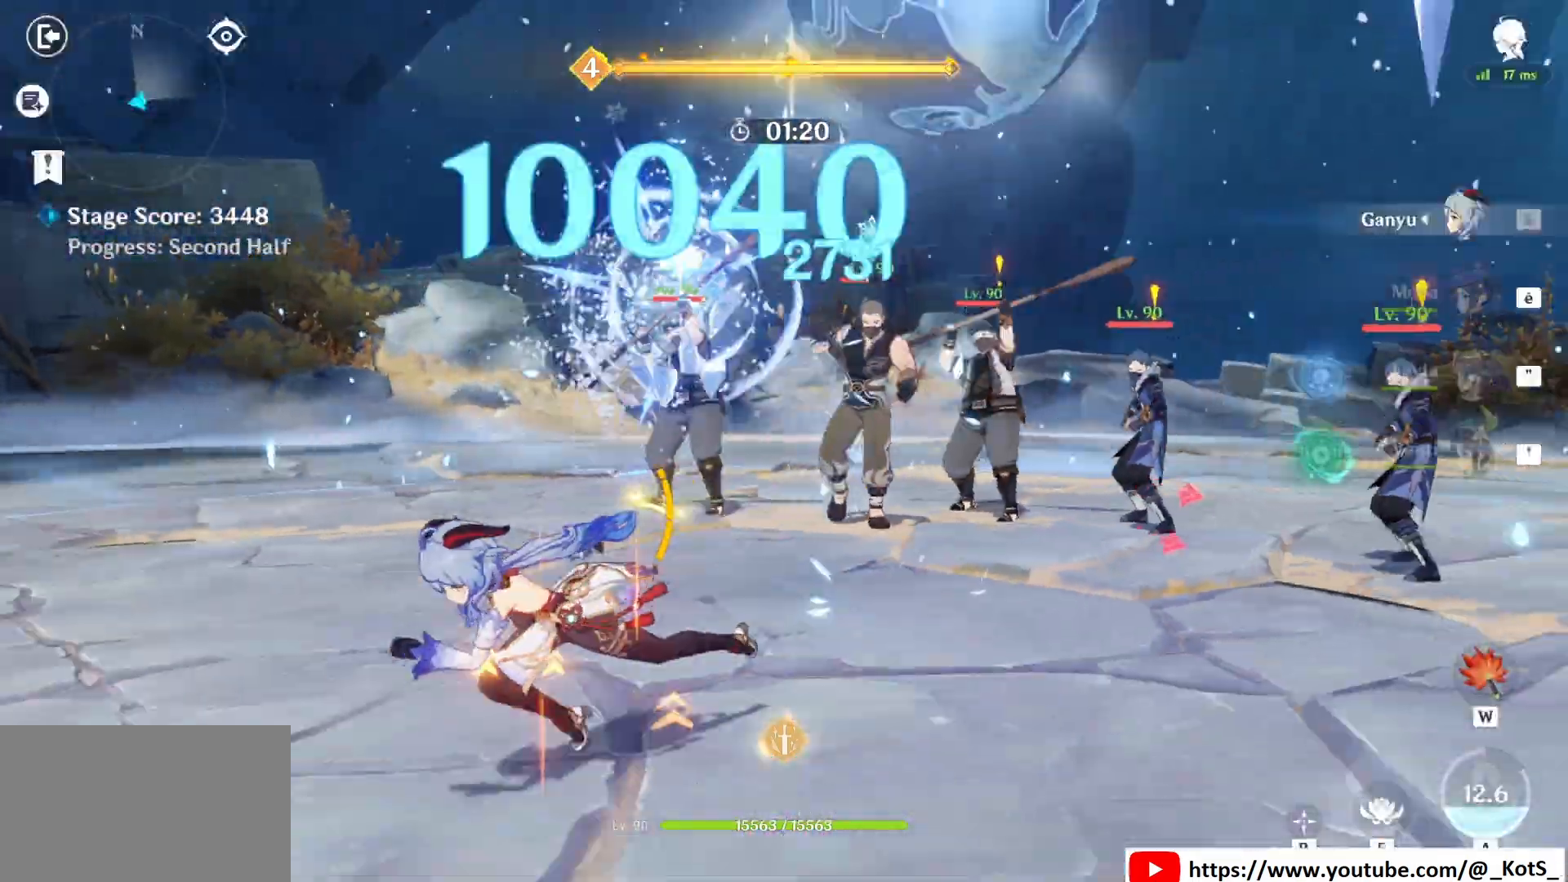
{"keys": ["q", "s"], "mouse": [], "events": [[83, "mouse_right", "down"], [375, "mouse_right", "up"], [458, "e", "down"], [500, "e", "up"]]}
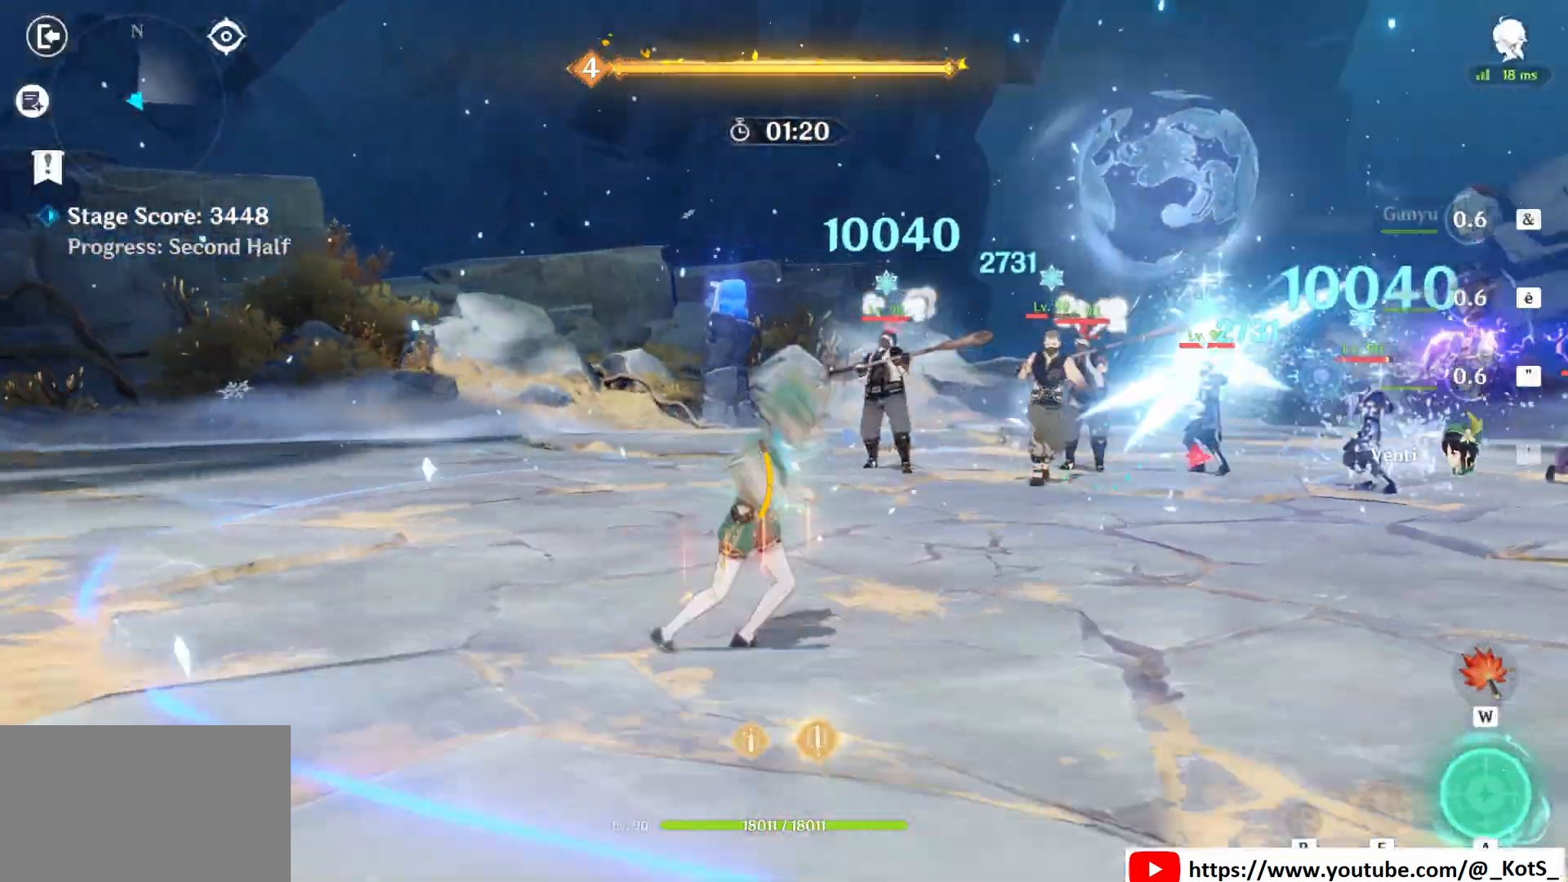
{"keys": [], "mouse": [], "events": [[125, "e", "down"], [208, "e", "up"], [208, "q", "up"], [208, "s", "up"], [292, "a", "down"], [333, "a", "up"]]}
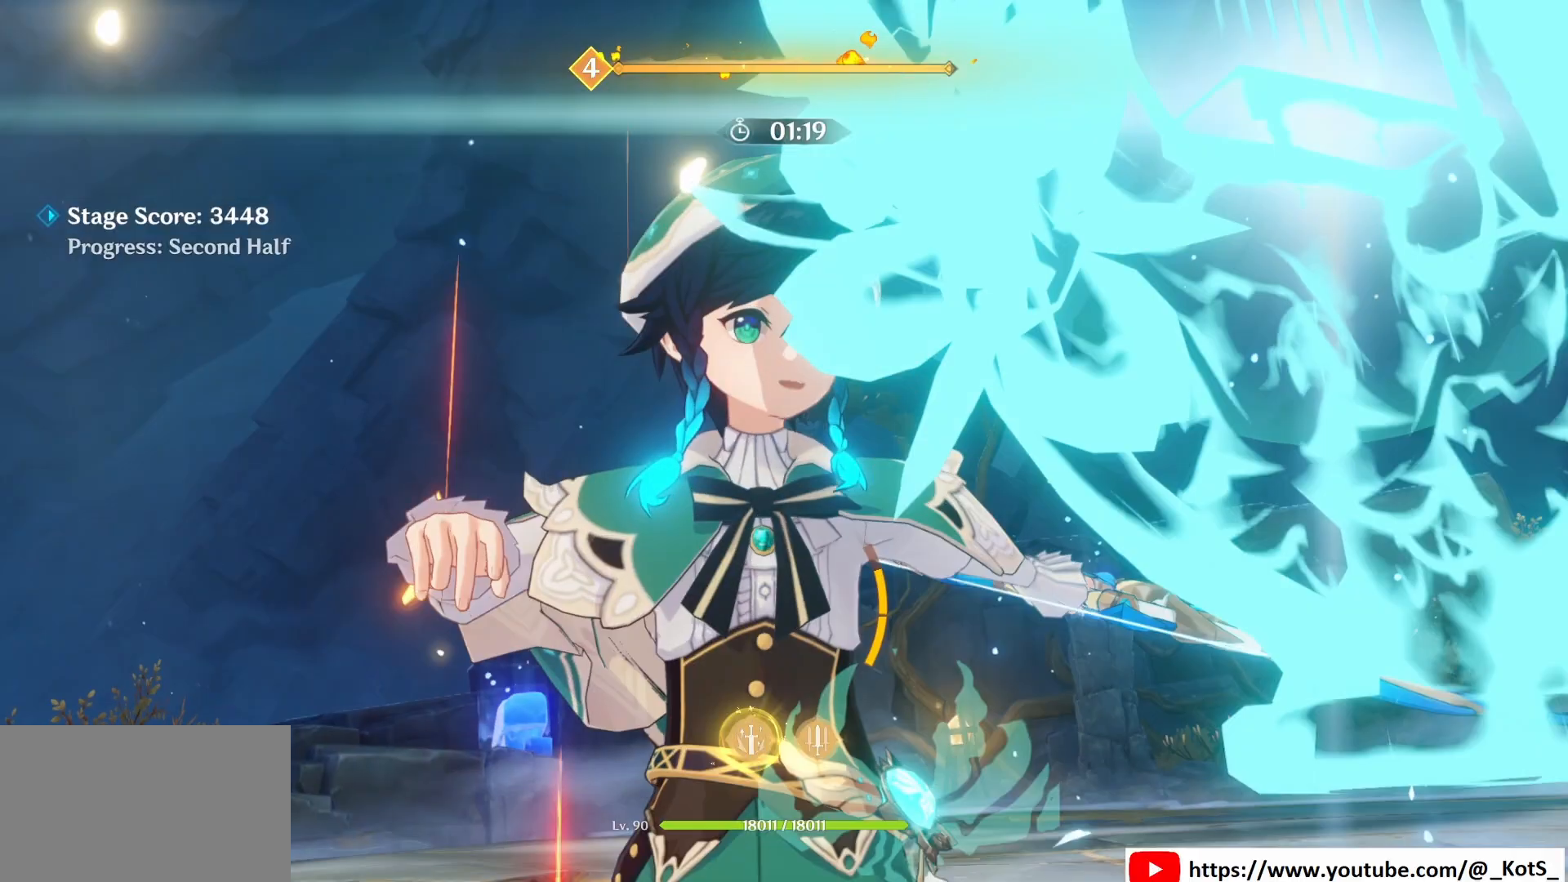
{"keys": [], "mouse": [], "events": [[42, "a", "down"], [83, "a", "up"]]}
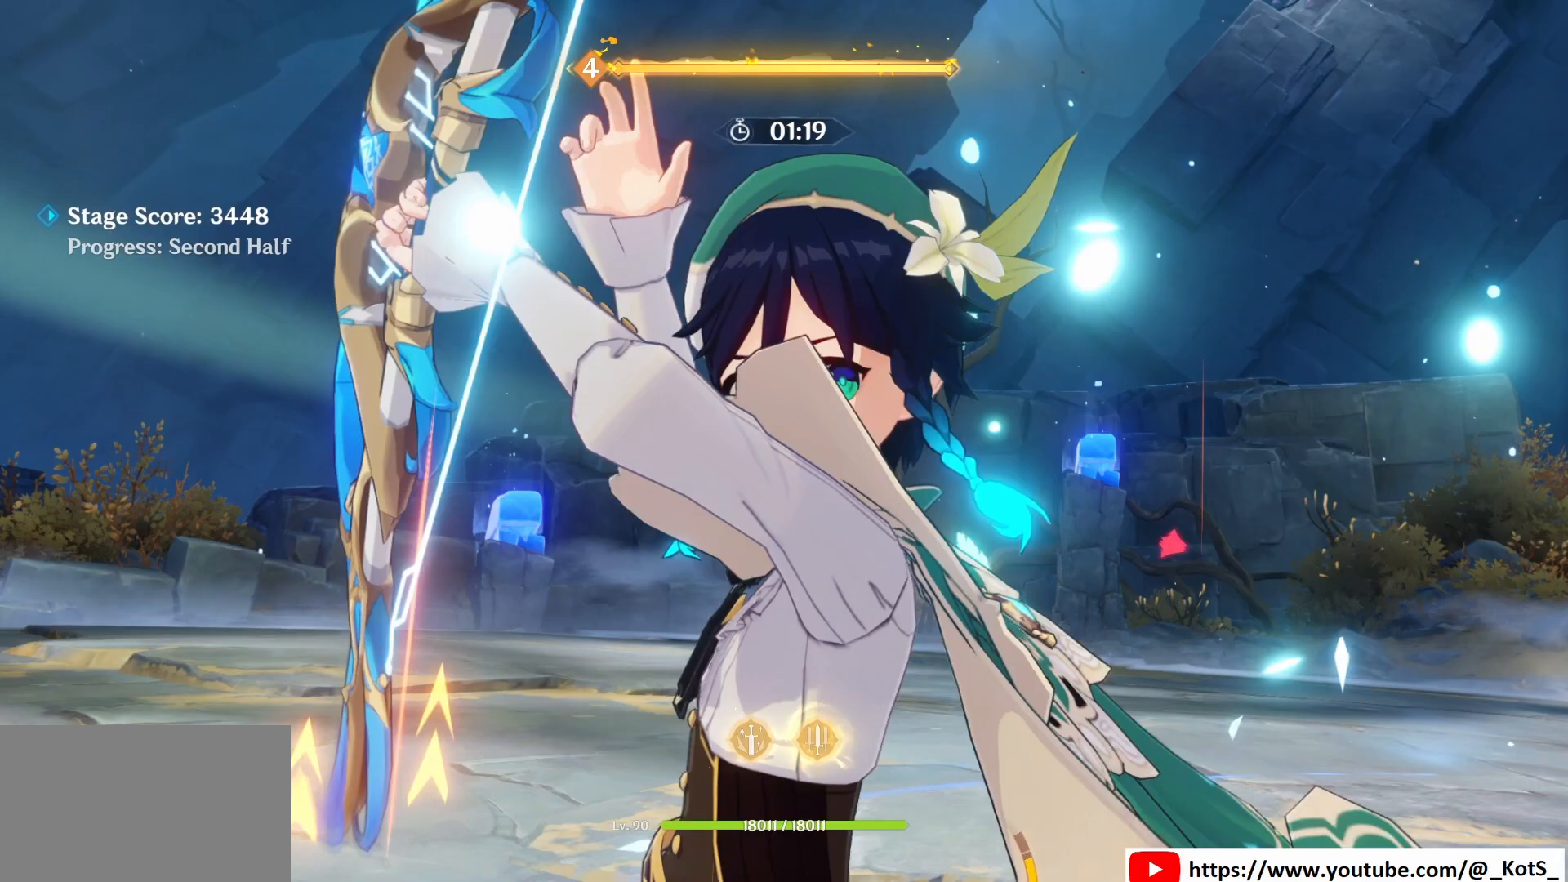
{"keys": [], "mouse": [], "events": []}
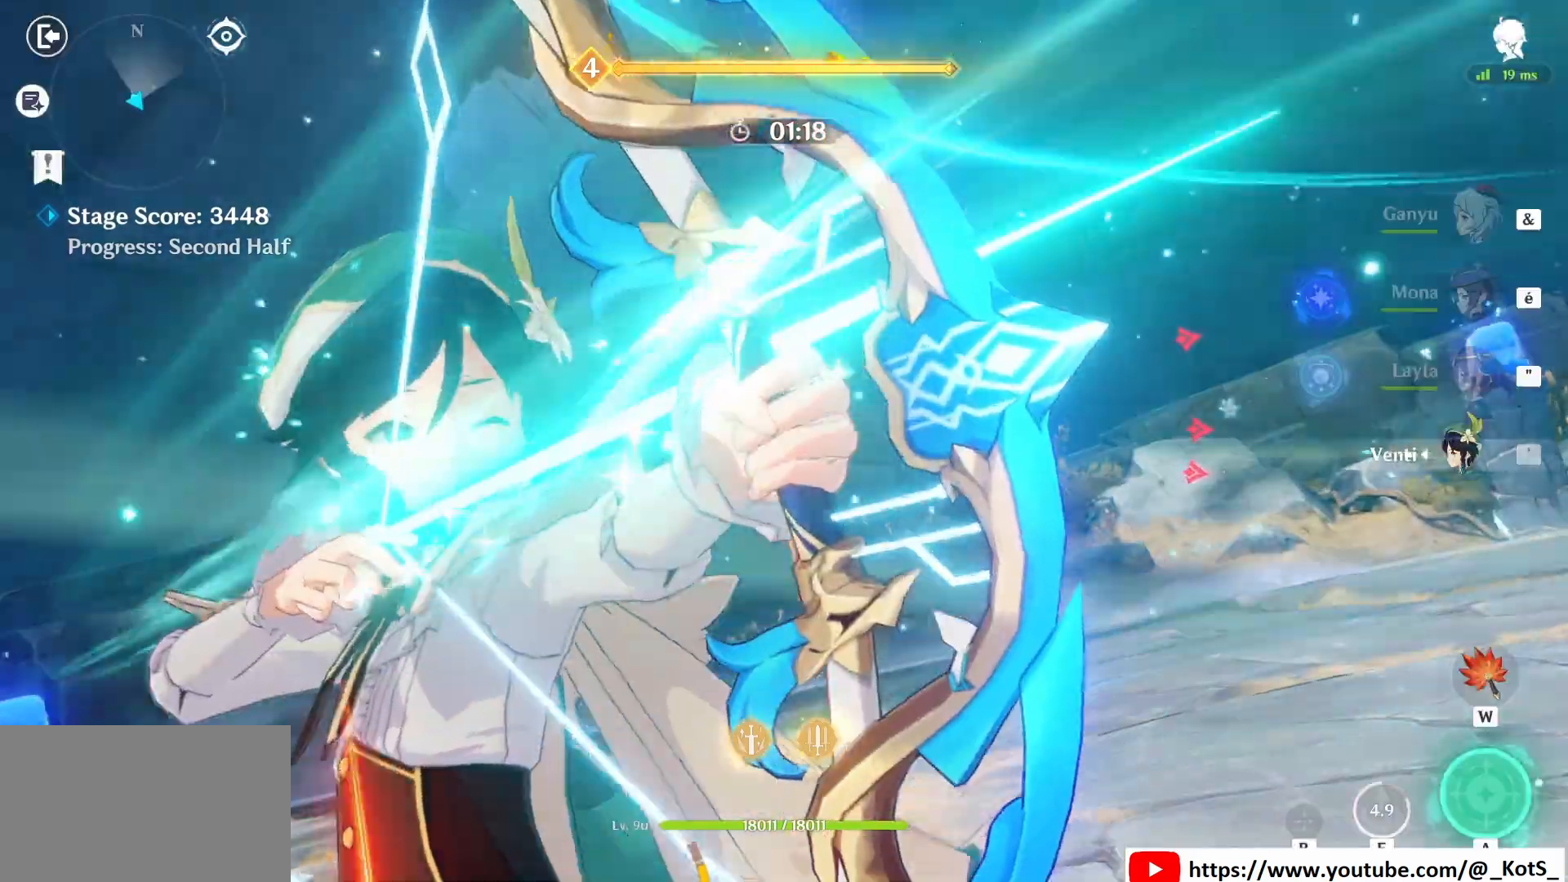
{"keys": ["q"], "mouse": ["right"], "events": [[375, "q", "down"], [500, "mouse_right", "down"]]}
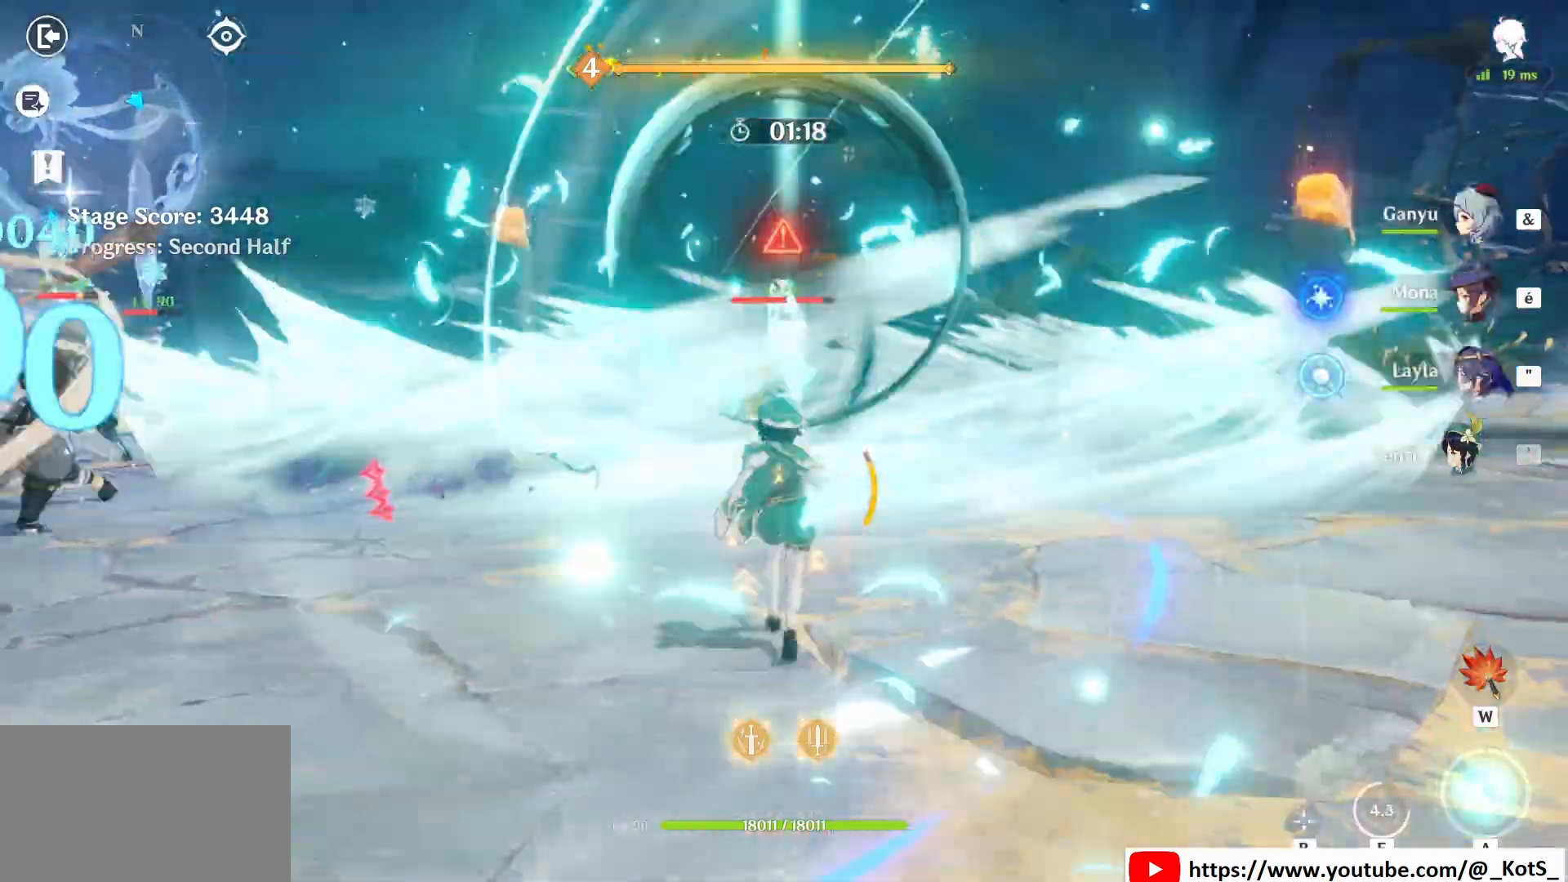
{"keys": ["q", "z"], "mouse": [], "events": [[42, "mouse_right", "up"], [125, "mouse_right", "down"], [125, "z", "down"], [208, "mouse_right", "up"], [250, "mouse_right", "down"], [500, "mouse_right", "up"]]}
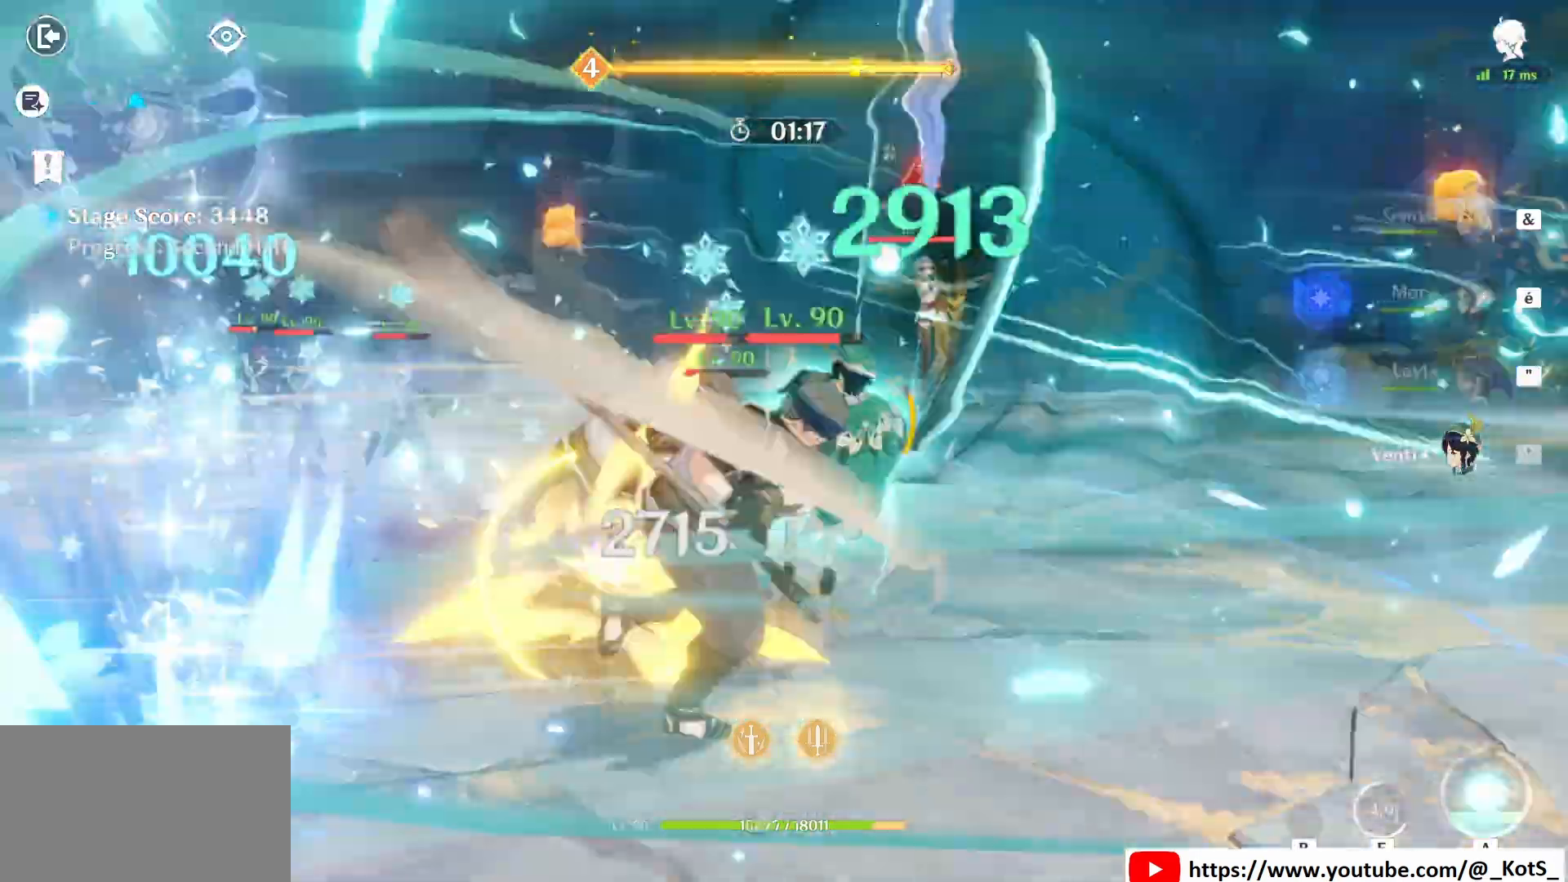
{"keys": ["q", "z"], "mouse": ["right"], "events": [[83, "mouse_right", "down"], [125, "mouse_right", "up"], [208, "mouse_right", "down"], [333, "mouse_right", "up"], [500, "mouse_right", "down"]]}
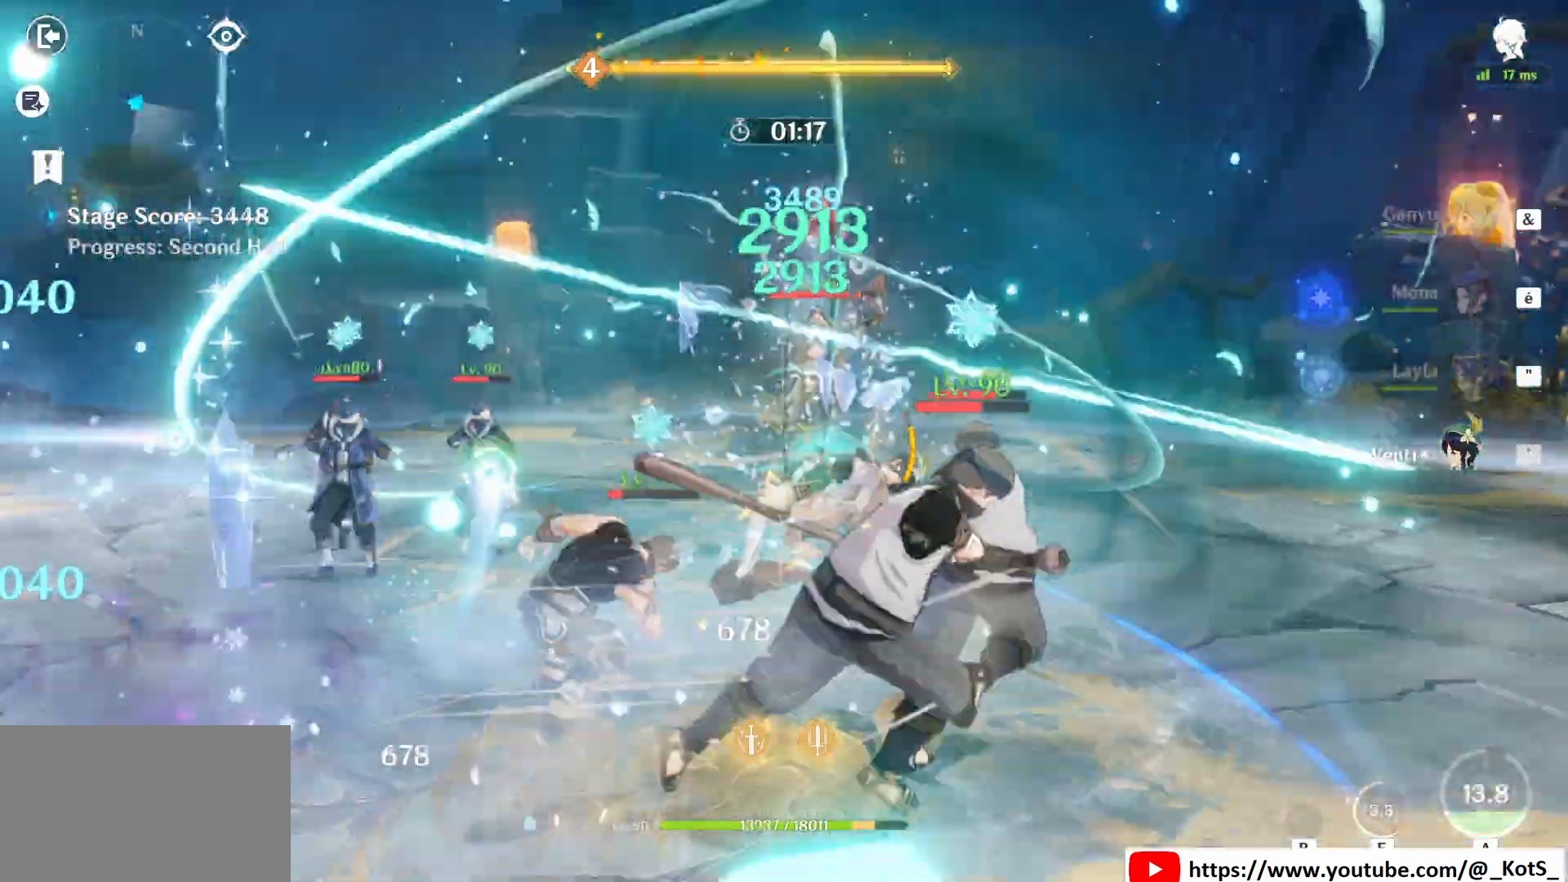
{"keys": ["q", "z"], "mouse": ["right"], "events": [[125, "mouse_right", "up"], [208, "mouse_right", "down"], [250, "z", "up"], [292, "mouse_right", "up"], [292, "z", "down"], [333, "mouse_right", "down"]]}
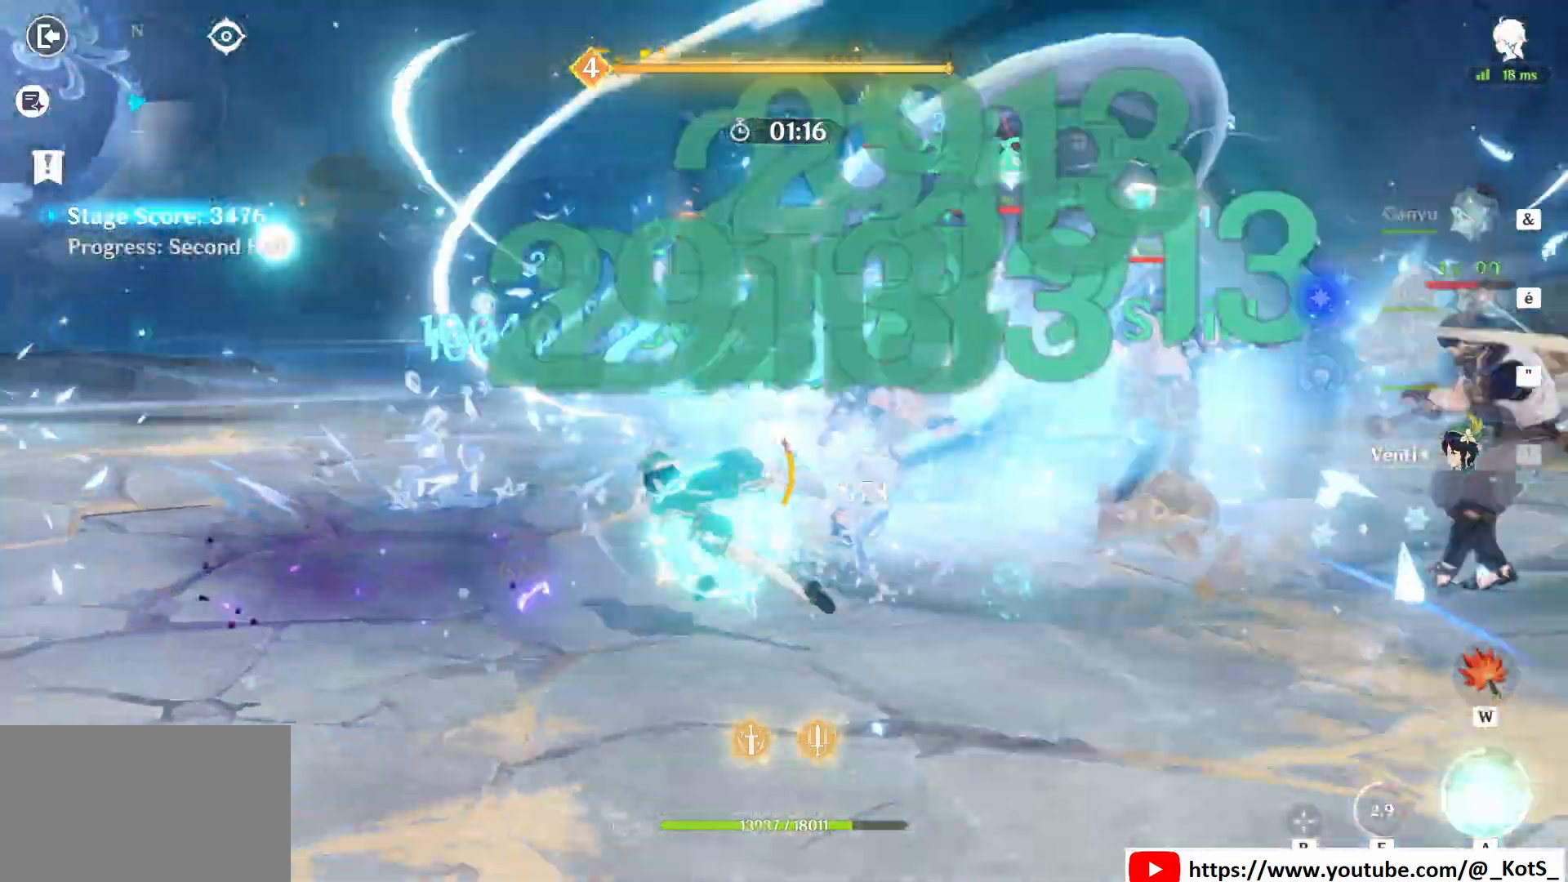
{"keys": ["a", "z"], "mouse": [], "events": [[167, "mouse_right", "up"], [208, "3", "down"], [292, "3", "up"], [292, "q", "up"], [458, "a", "down"]]}
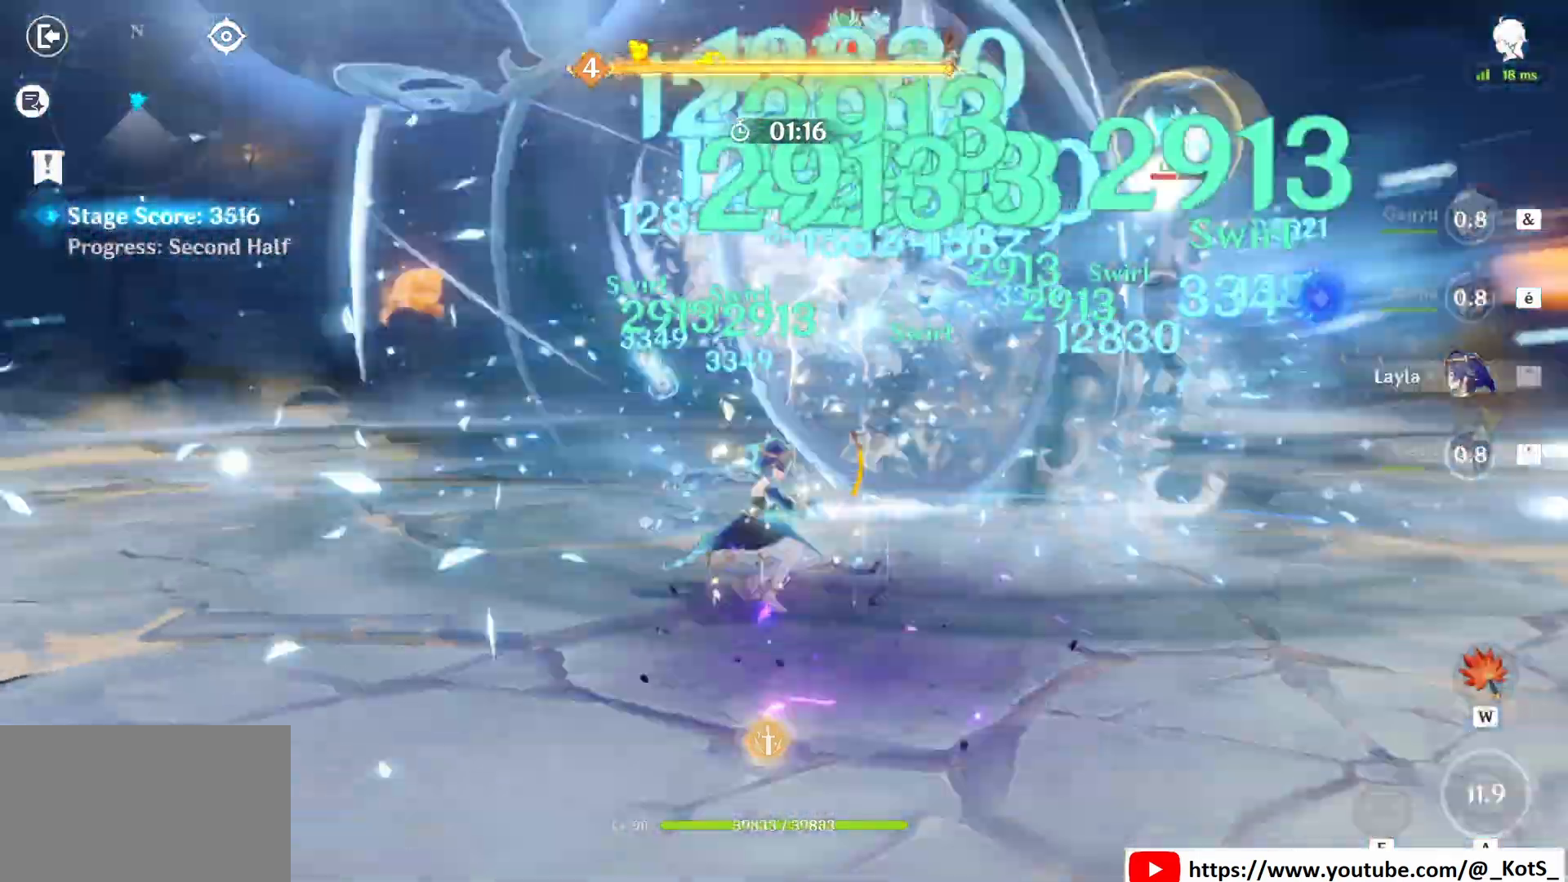
{"keys": ["q", "z"], "mouse": [], "events": [[208, "a", "up"], [458, "q", "down"]]}
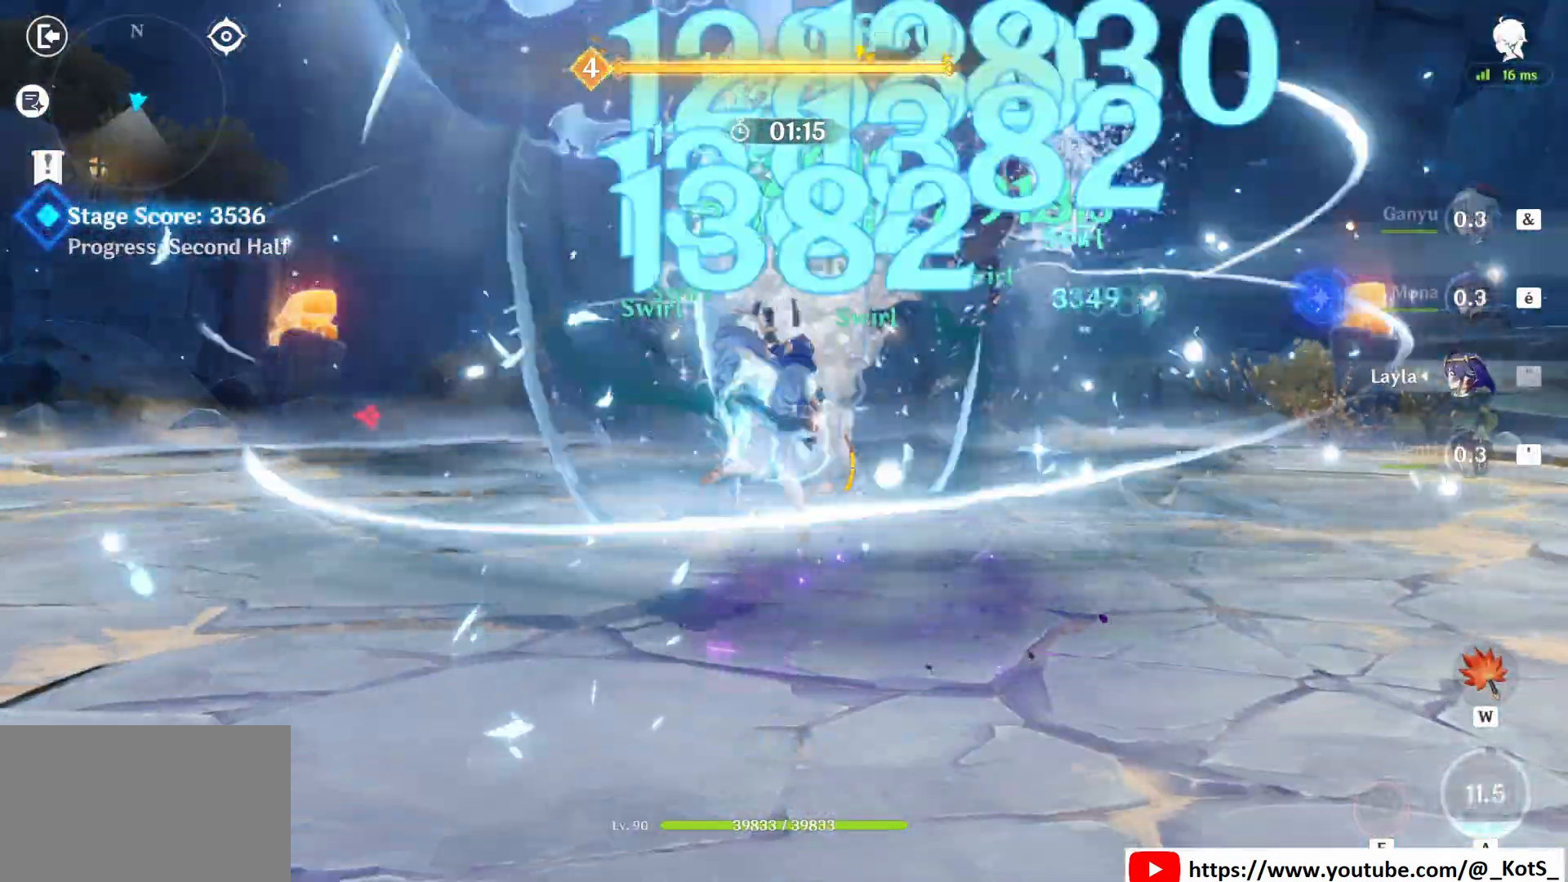
{"keys": ["q", "z"], "mouse": [], "events": [[167, "e", "down"], [250, "e", "up"], [333, "e", "down"], [458, "e", "up"]]}